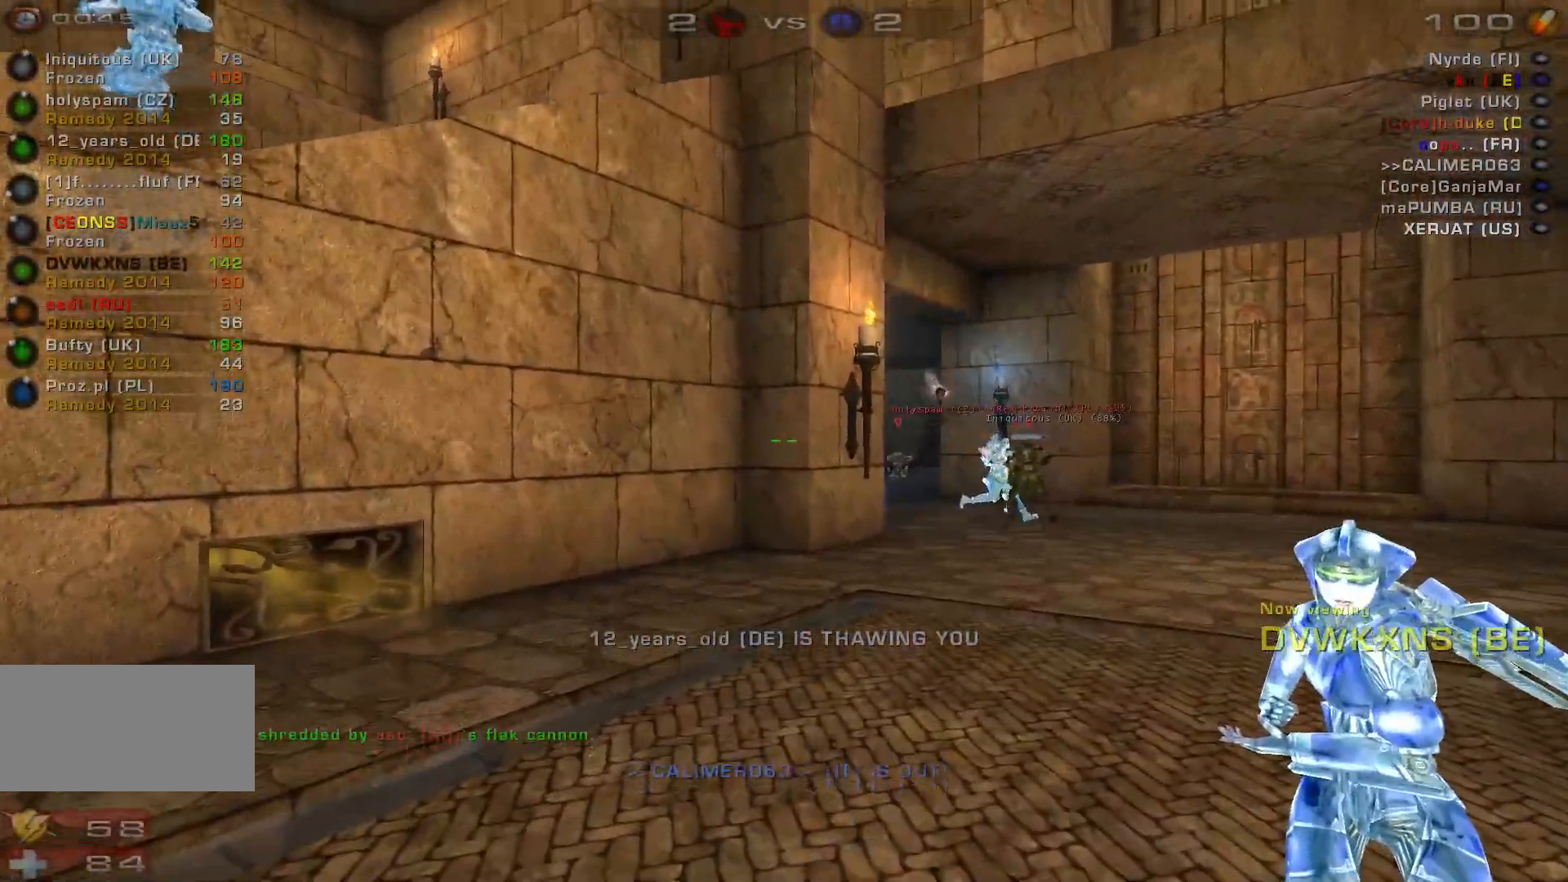
Gameplay with keyboard and mouse; each line is a JSON object with the keys and mouse buttons held at the frame after it. "events" lists presses ("down") and releases ("up") of "a", "c", "ctrl", "d", "e", "f", "q", "r", "s", "shift", "space", "w", "mouse_left", "mouse_wheel", "mouse_right", "mouse_mb4" and "mouse_mb5" between this image and that frame as [ms after this image, input, new state], when the widget could be followed in between. "mouse_left", "mouse_wheel", "mouse_right", "mouse_mb4", "mouse_mb5" = the "left", "wheel", "right", "mb4", "mb5" buttons of the "mouse" list. No other keys are recorded. "wheel" means that the mouse wheel is clicked or scrolled. Mouse movement is not recorded.
{"keys": [], "mouse": [], "events": []}
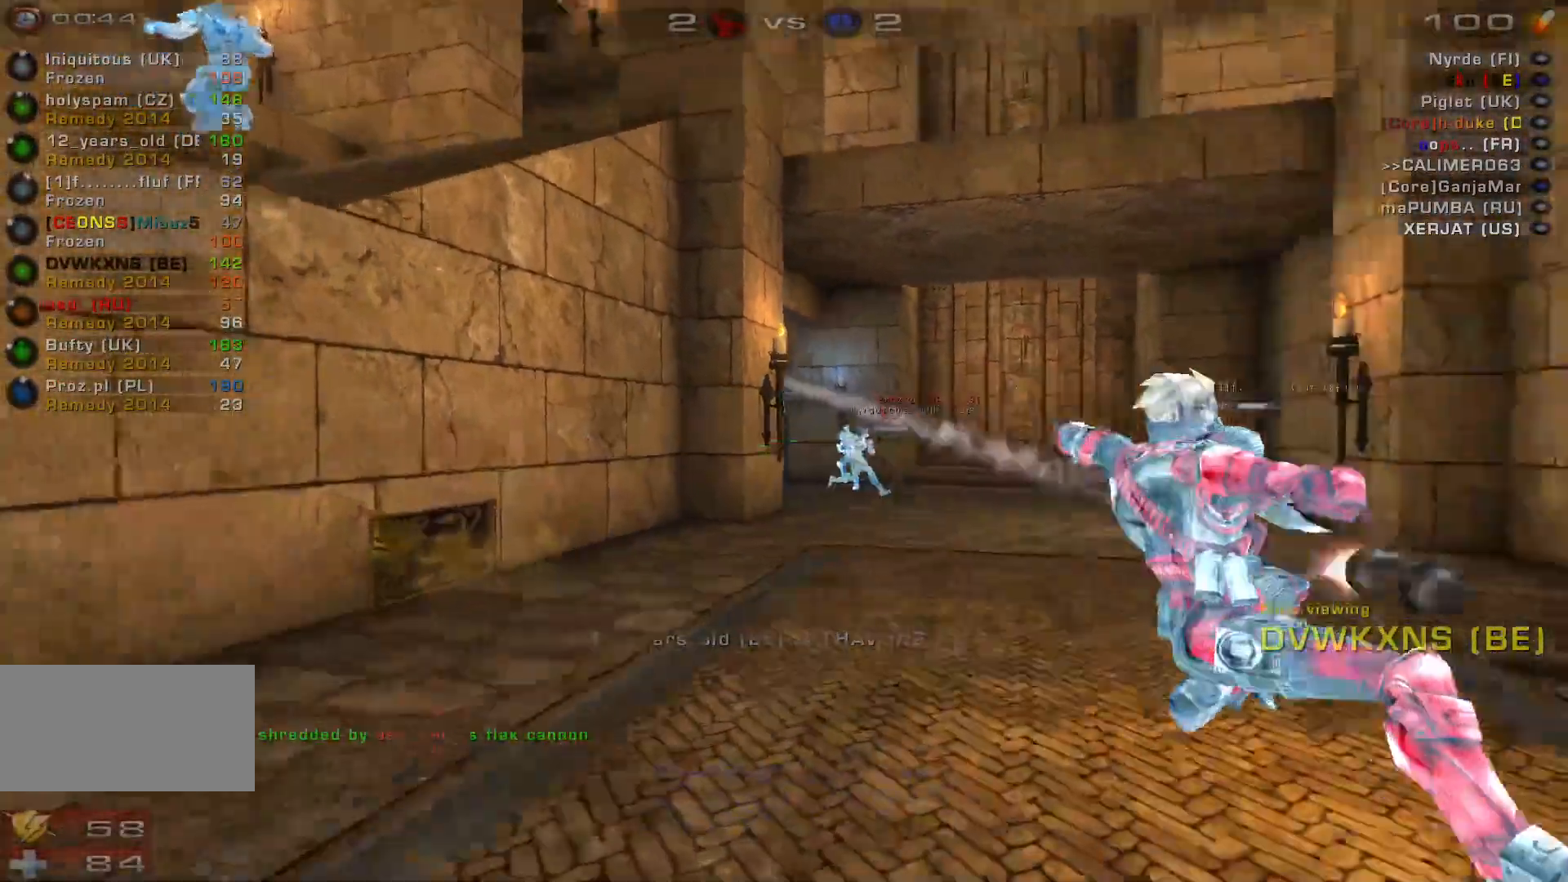
{"keys": [], "mouse": [], "events": []}
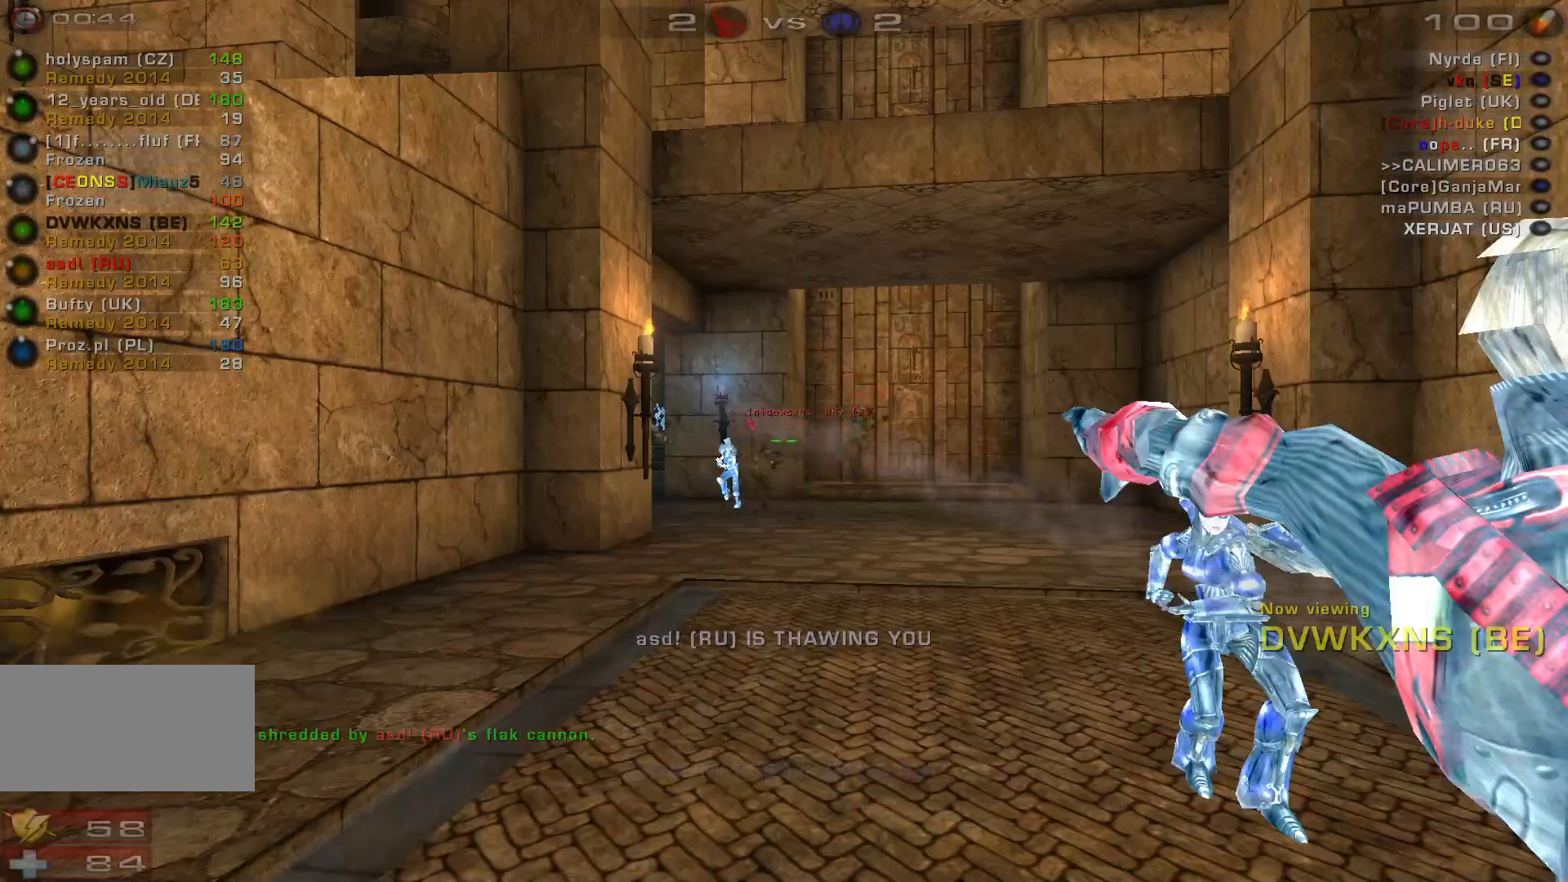
{"keys": [], "mouse": [], "events": []}
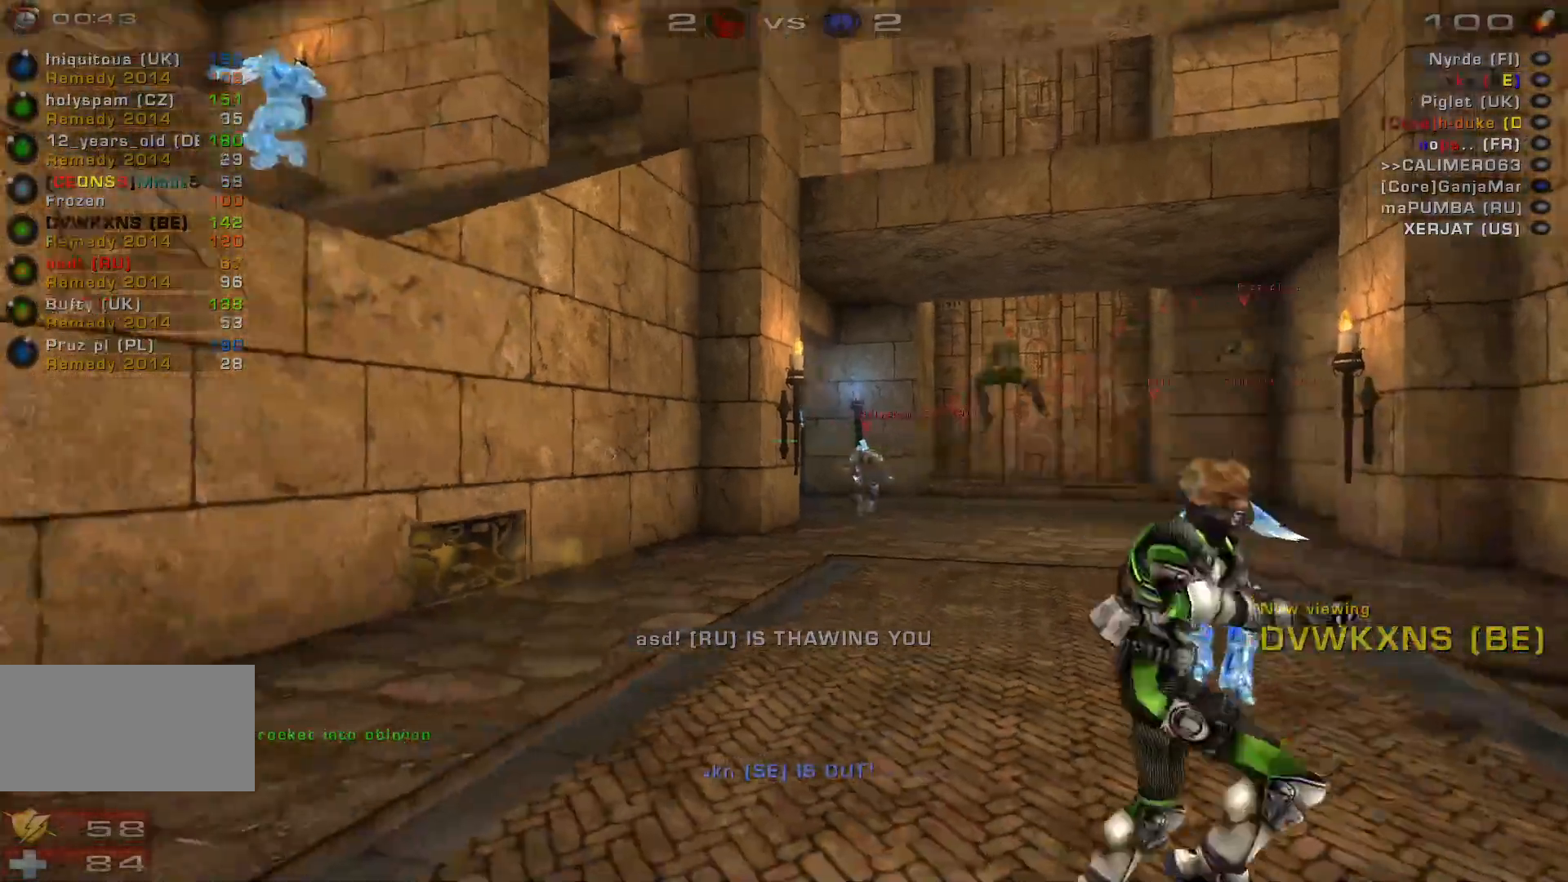
{"keys": [], "mouse": [], "events": []}
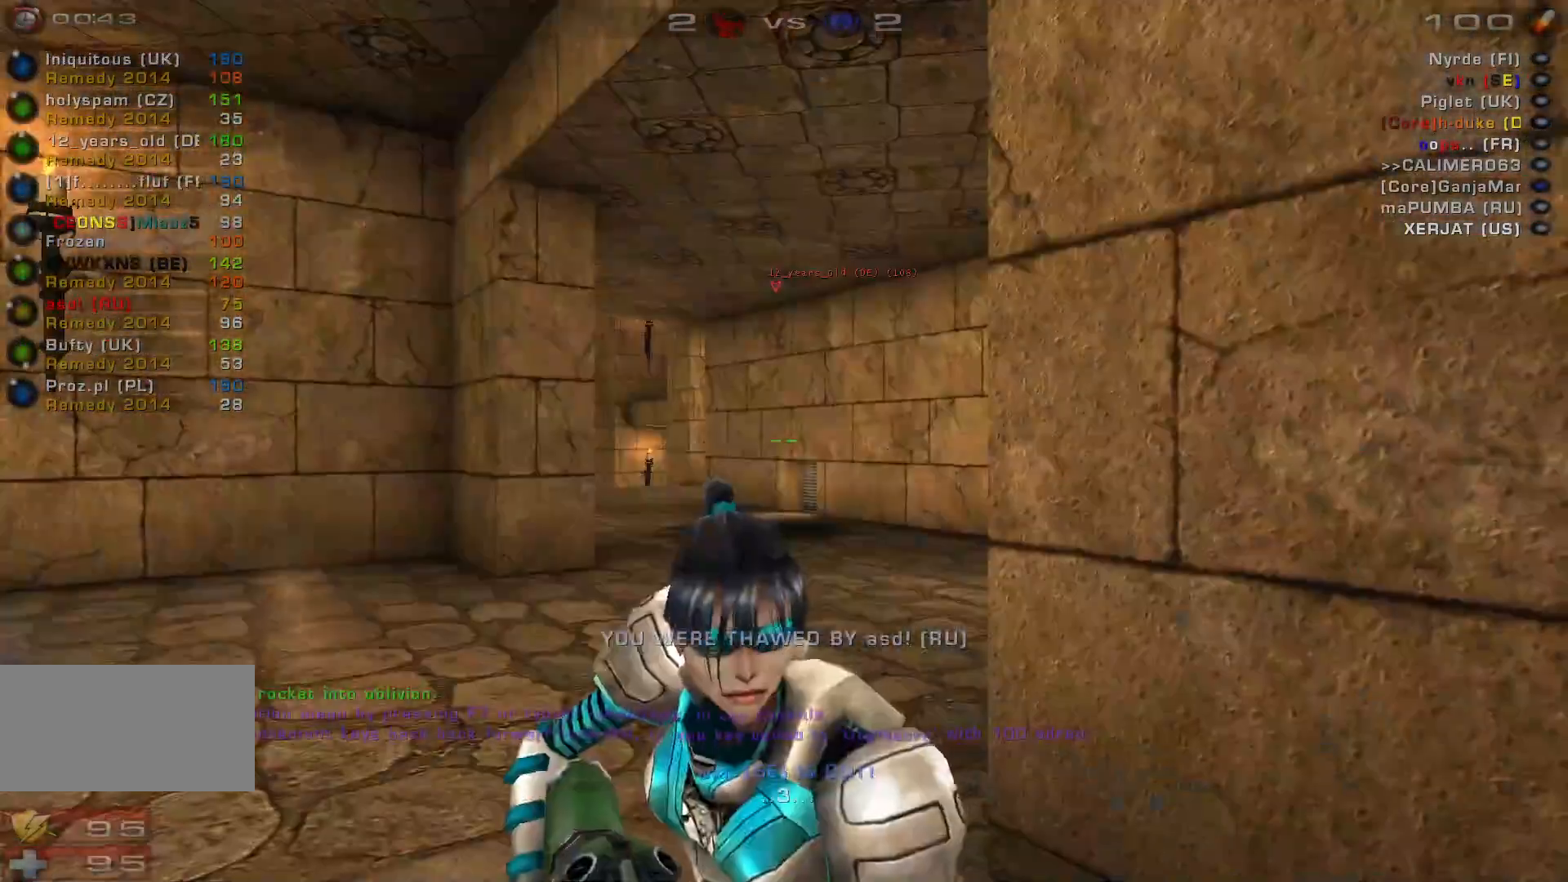
{"keys": [], "mouse": [], "events": []}
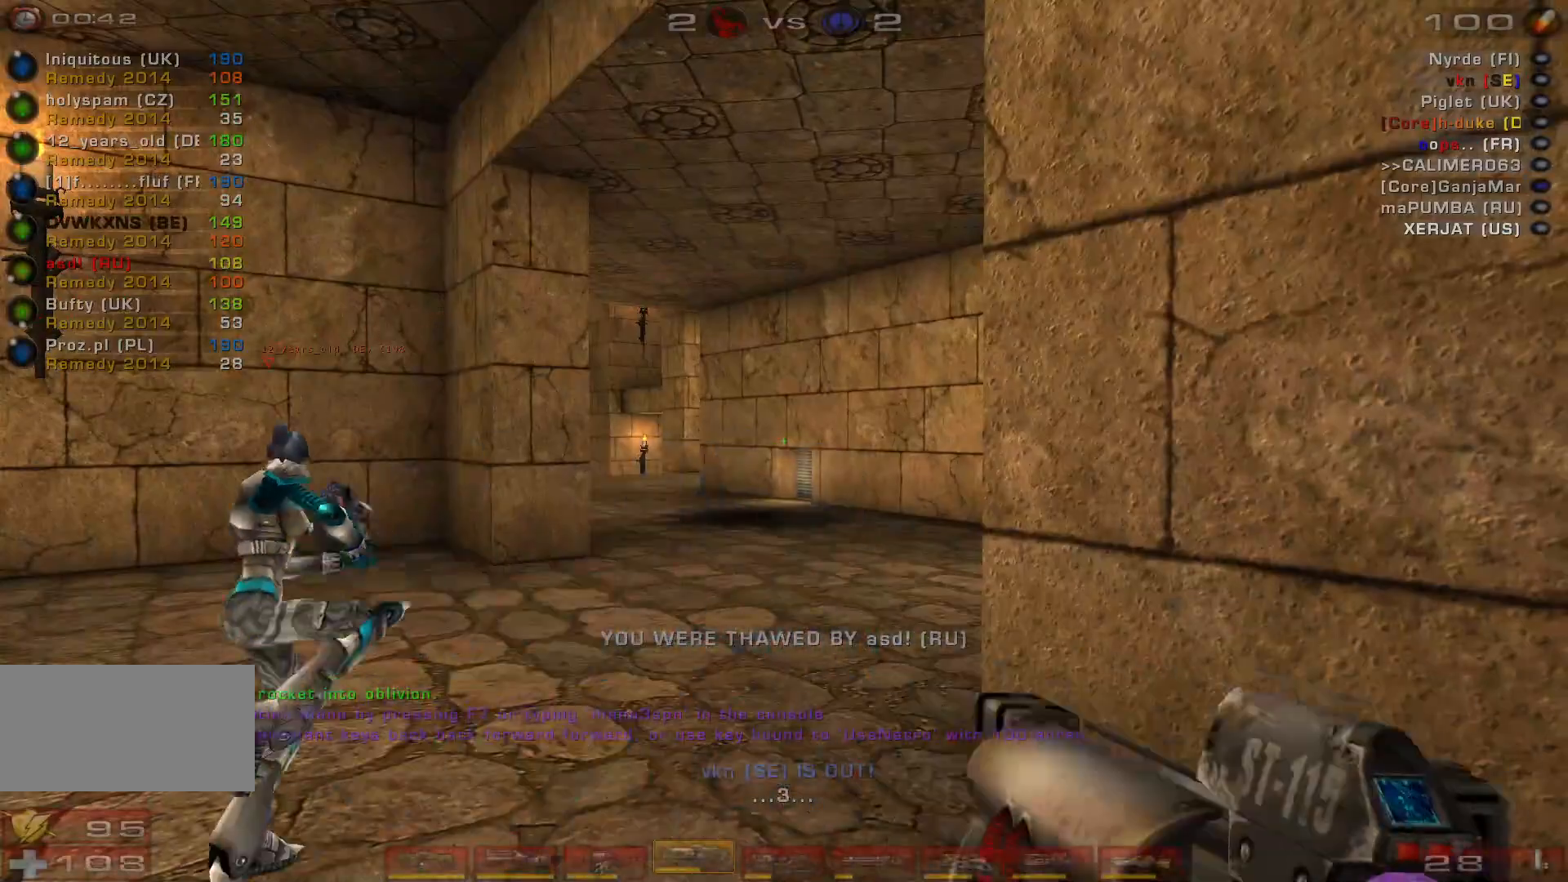
{"keys": [], "mouse": [], "events": [[133, "shift", "down"], [267, "shift", "up"]]}
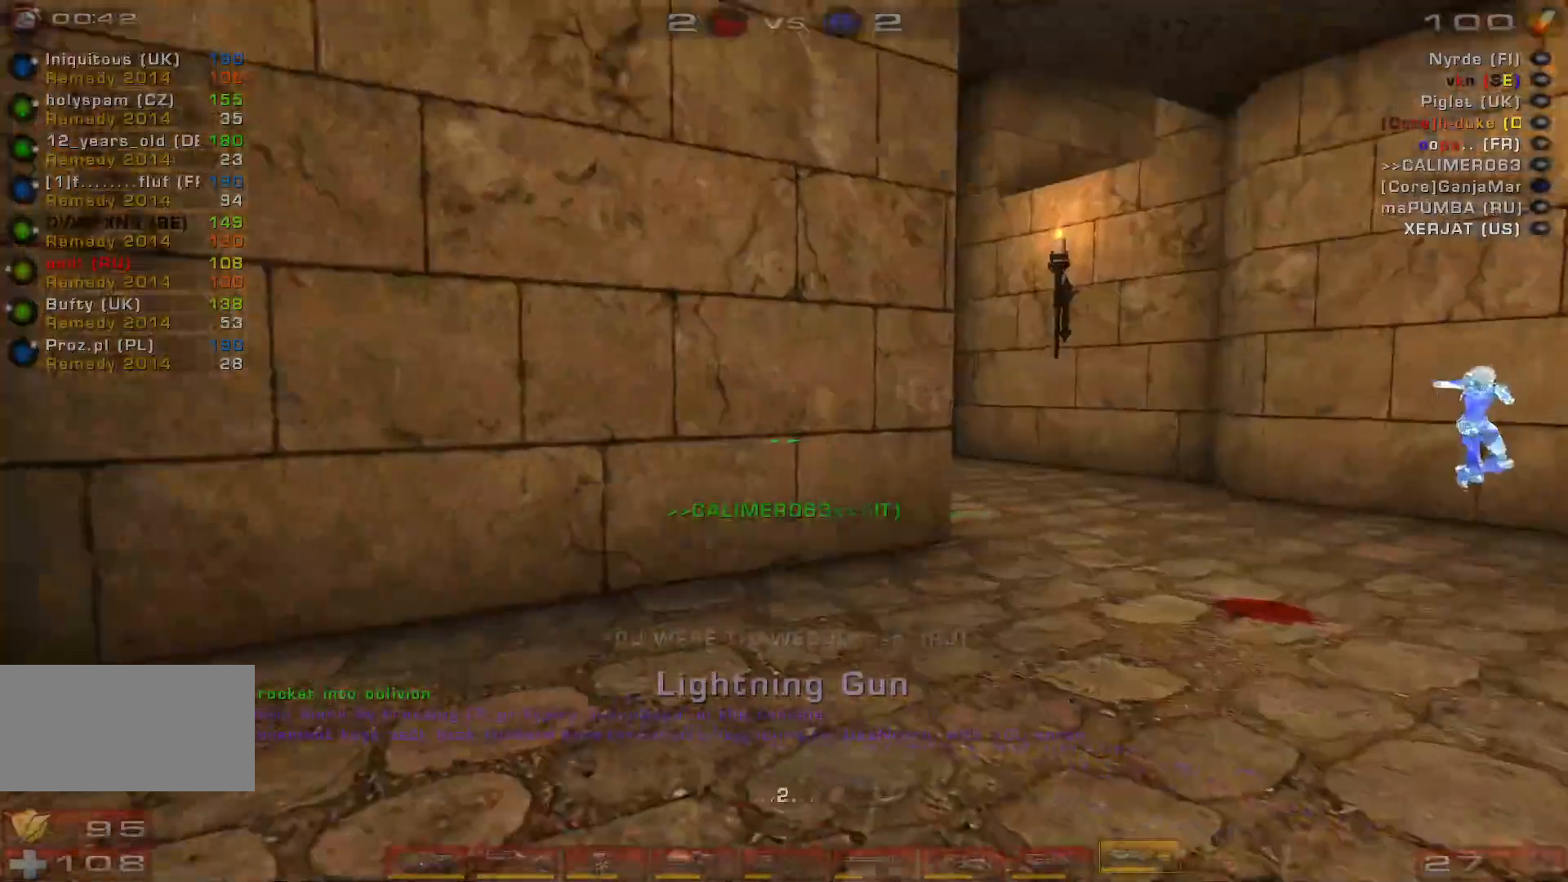
{"keys": [], "mouse": [], "events": []}
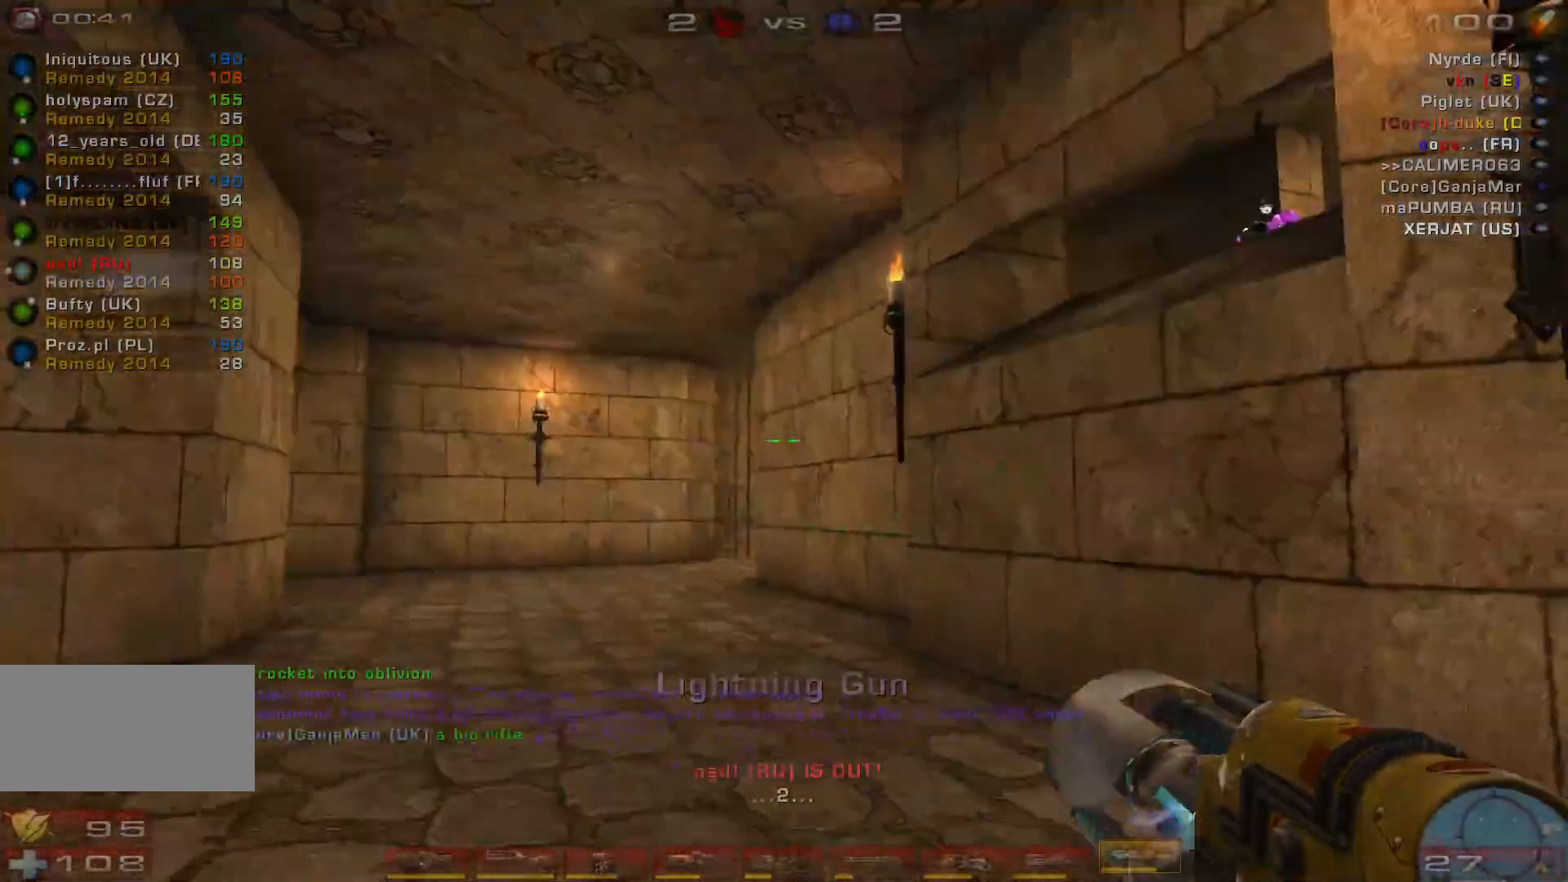
{"keys": ["a", "w"], "mouse": [], "events": [[400, "a", "down"], [433, "w", "down"]]}
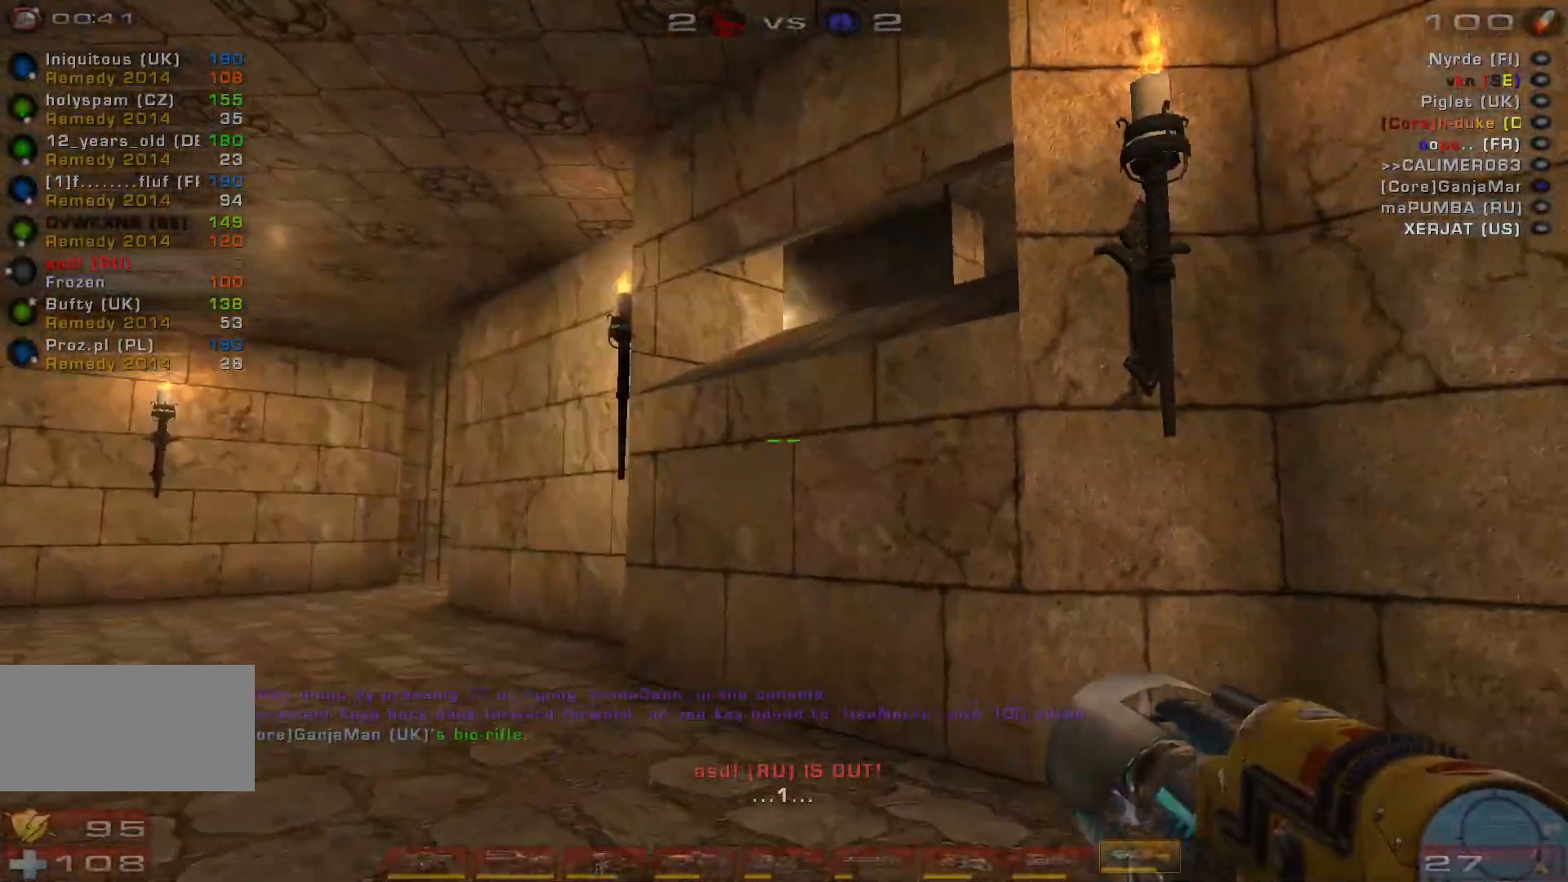
{"keys": ["a"], "mouse": [], "events": [[267, "w", "up"]]}
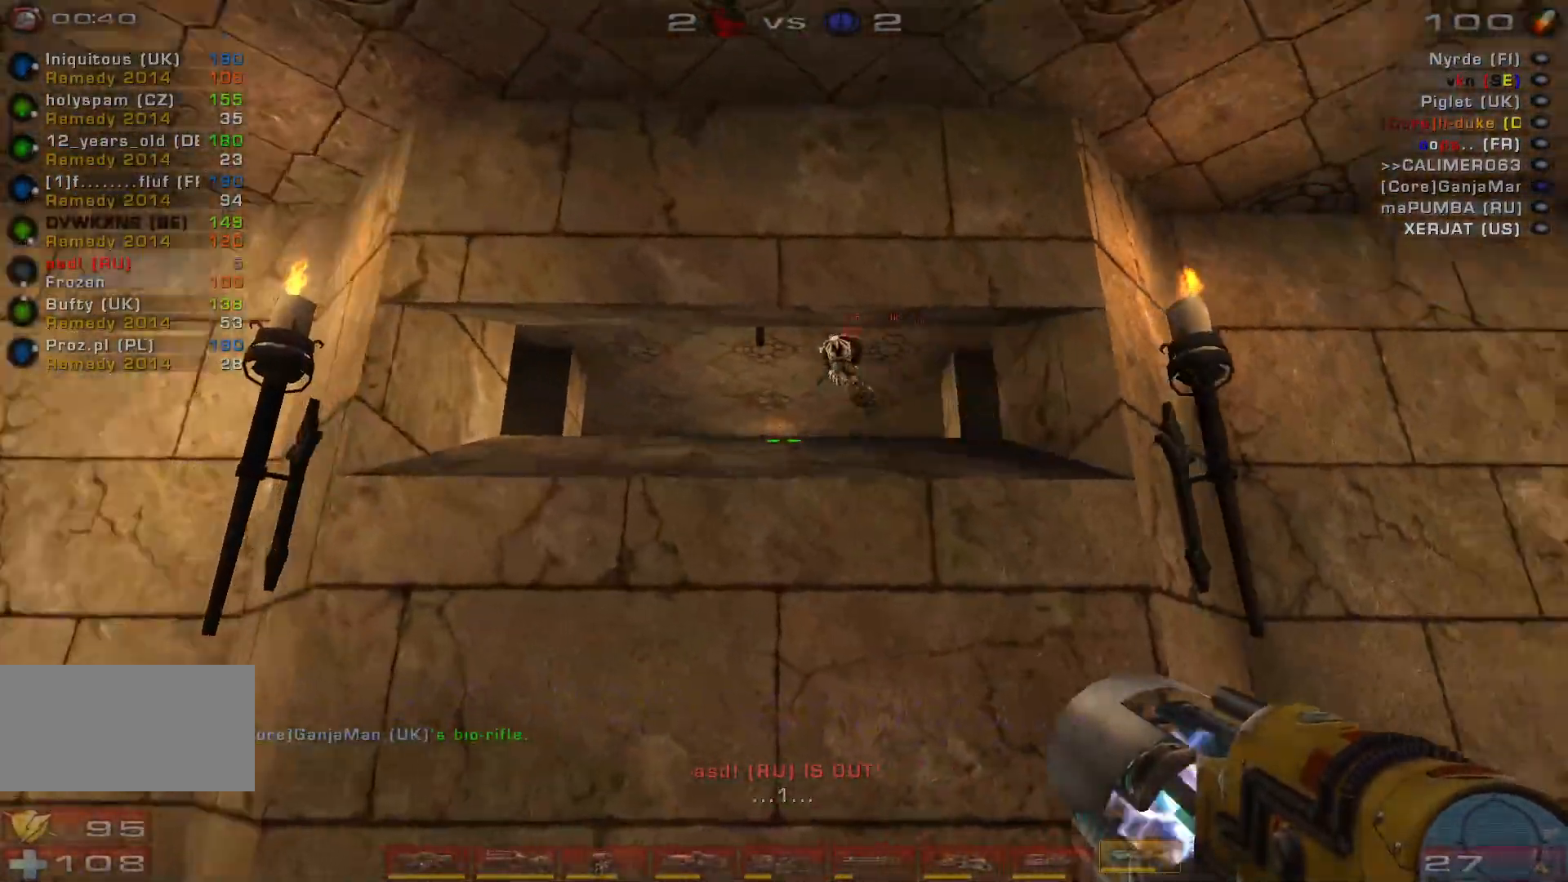
{"keys": ["a", "s"], "mouse": [], "events": [[167, "s", "down"]]}
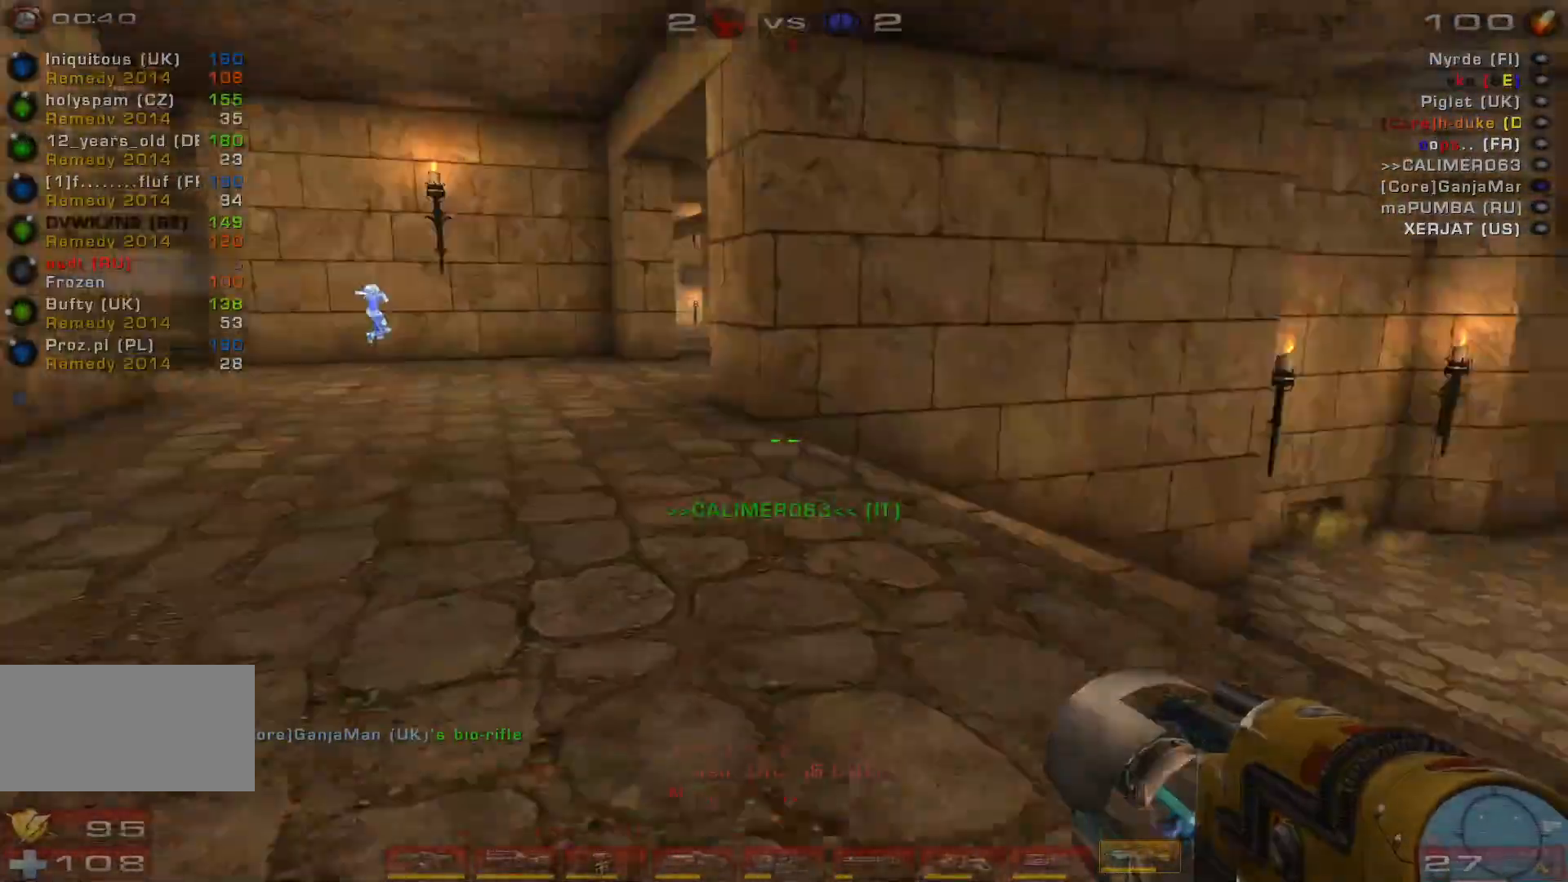
{"keys": ["w"], "mouse": [], "events": [[67, "s", "up"], [133, "a", "up"], [433, "w", "down"]]}
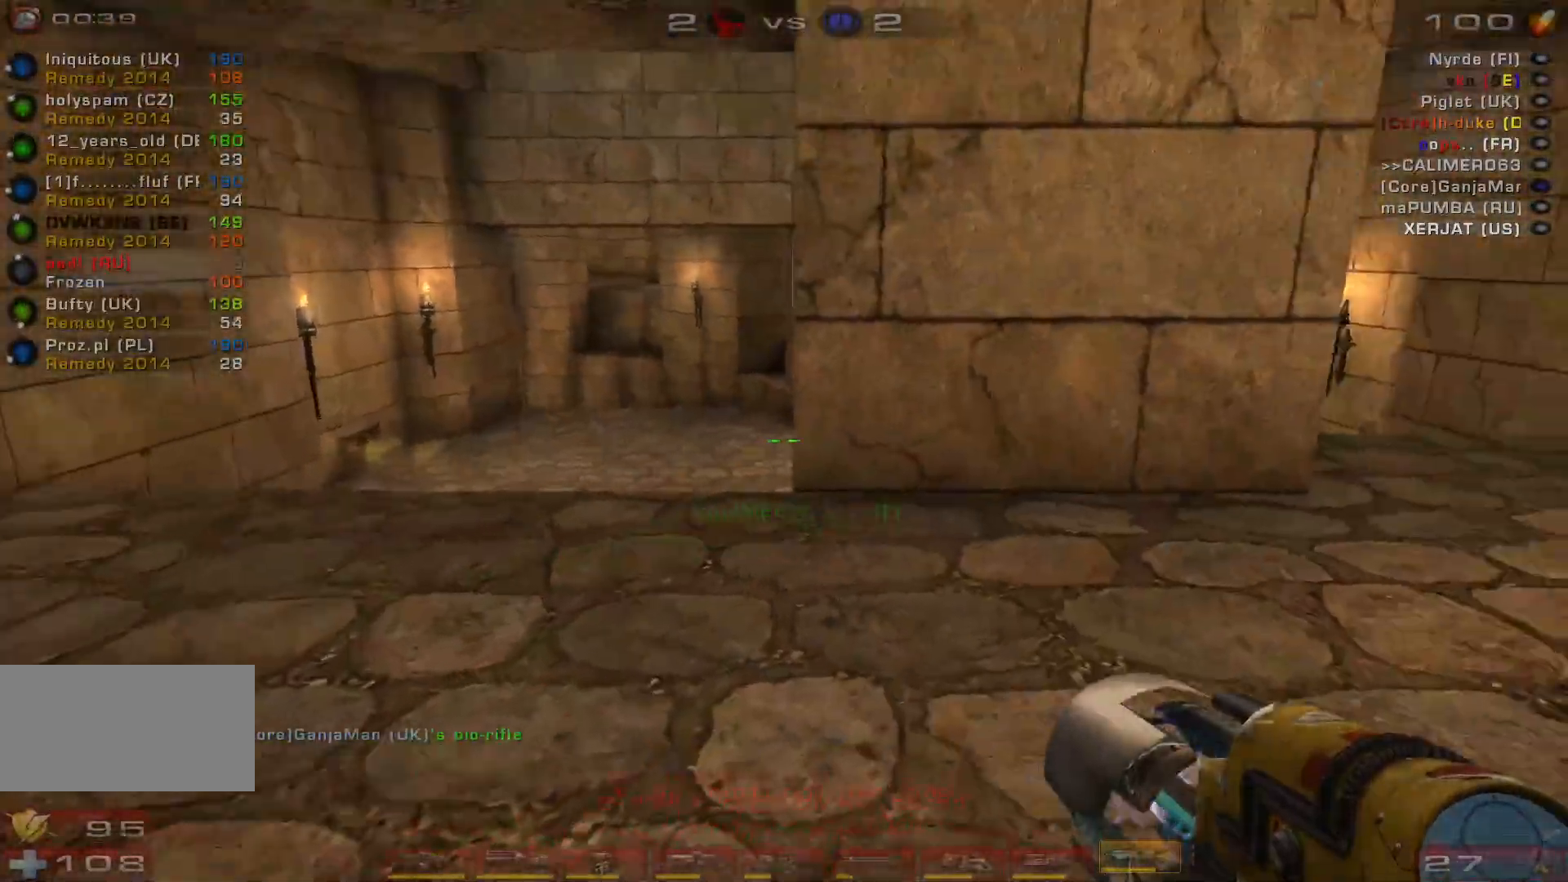
{"keys": ["w"], "mouse": [], "events": [[367, "d", "down"], [433, "d", "up"]]}
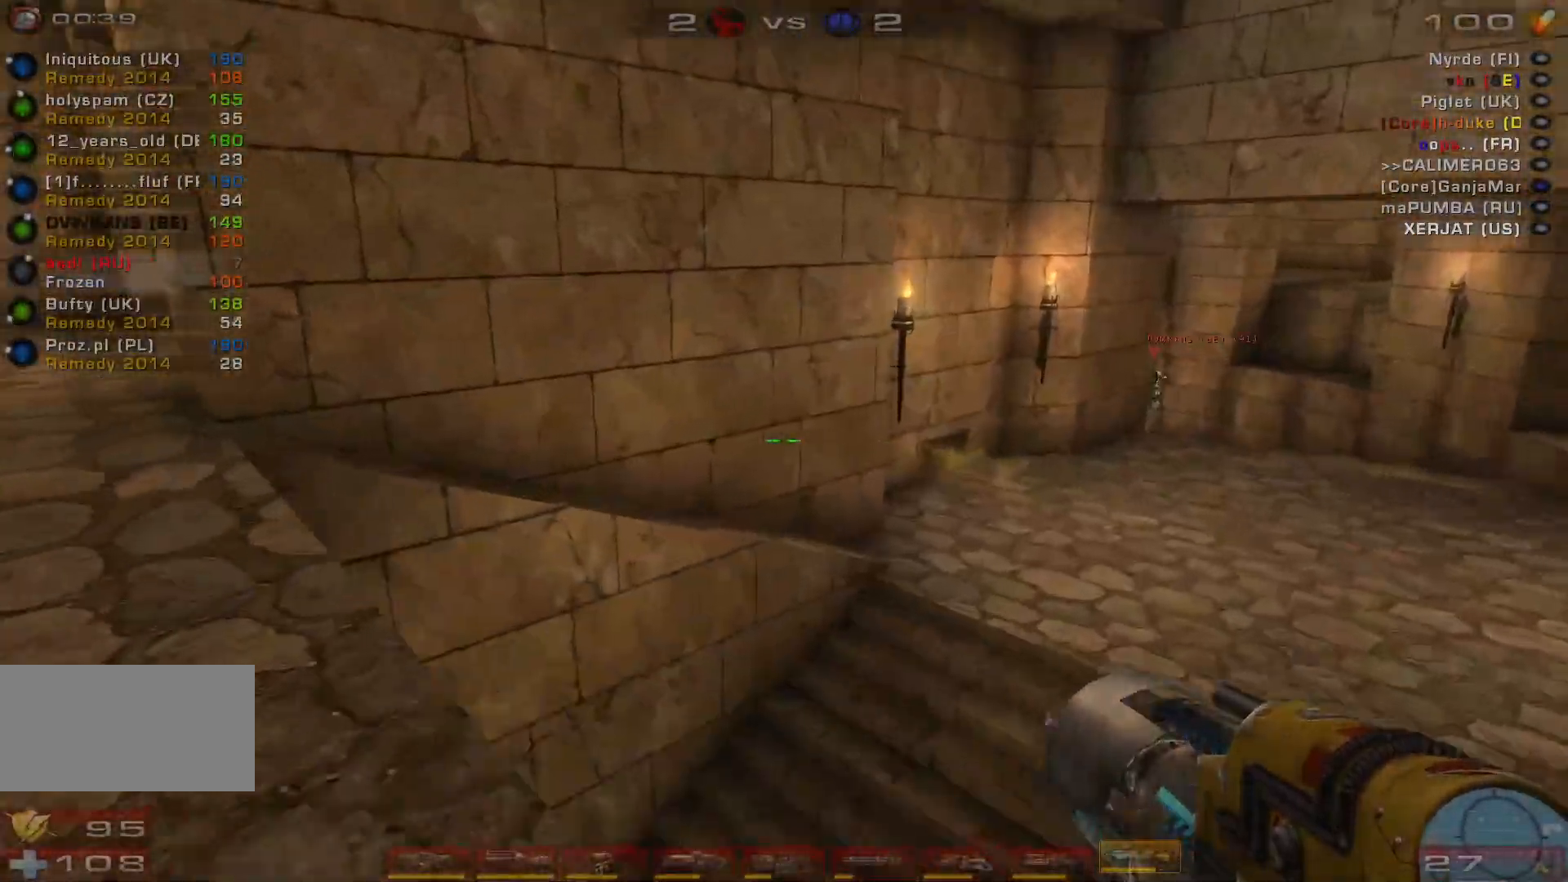
{"keys": ["d", "w"], "mouse": [], "events": [[33, "d", "down"]]}
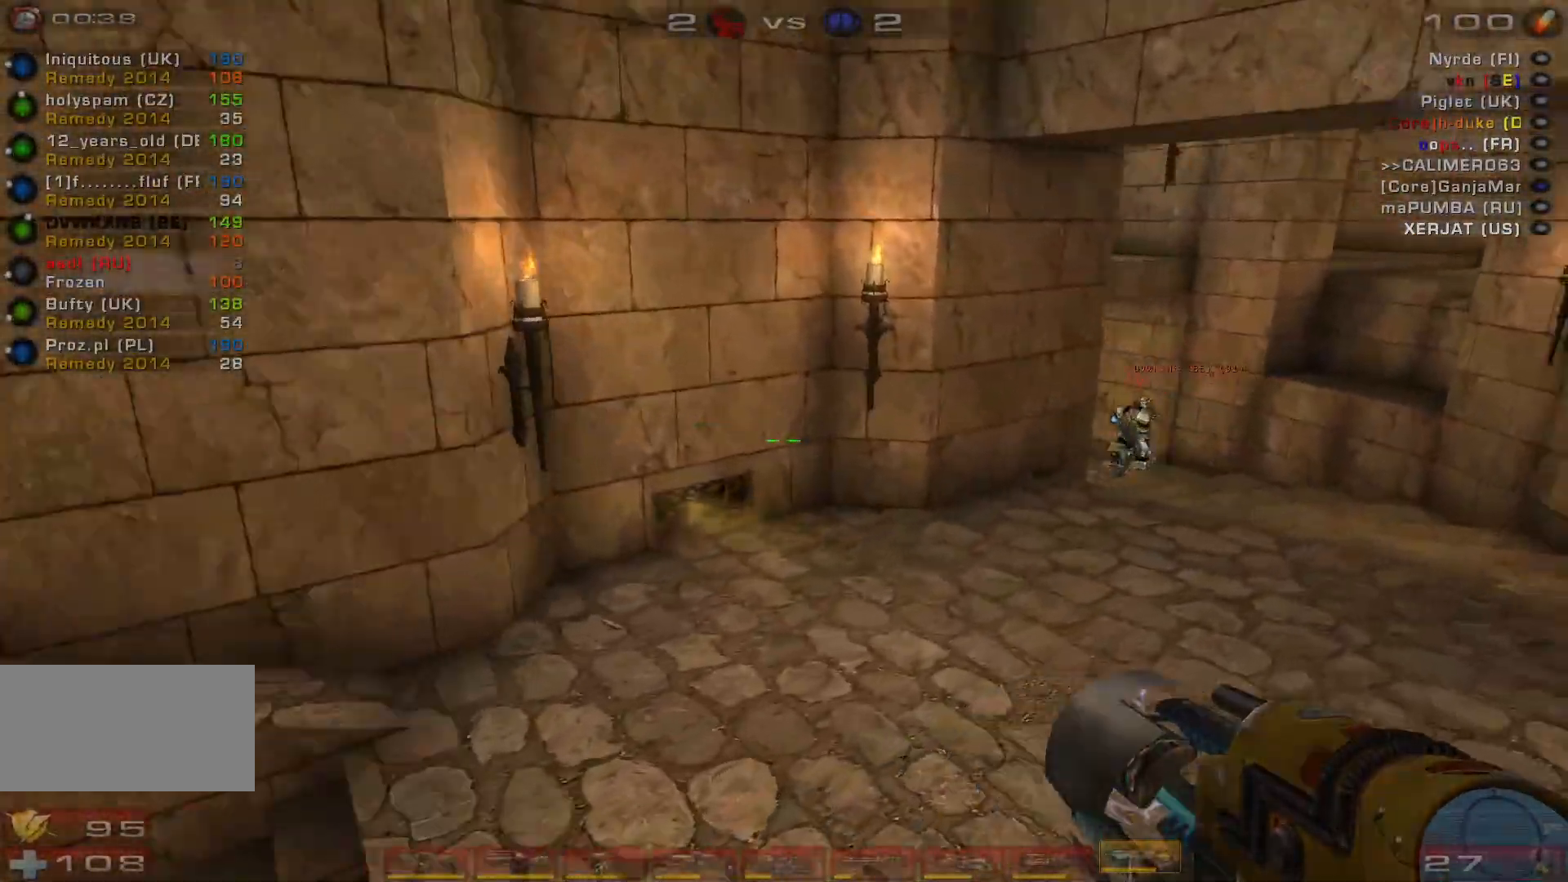
{"keys": ["a"], "mouse": [], "events": [[267, "w", "up"], [367, "a", "down"], [400, "d", "up"]]}
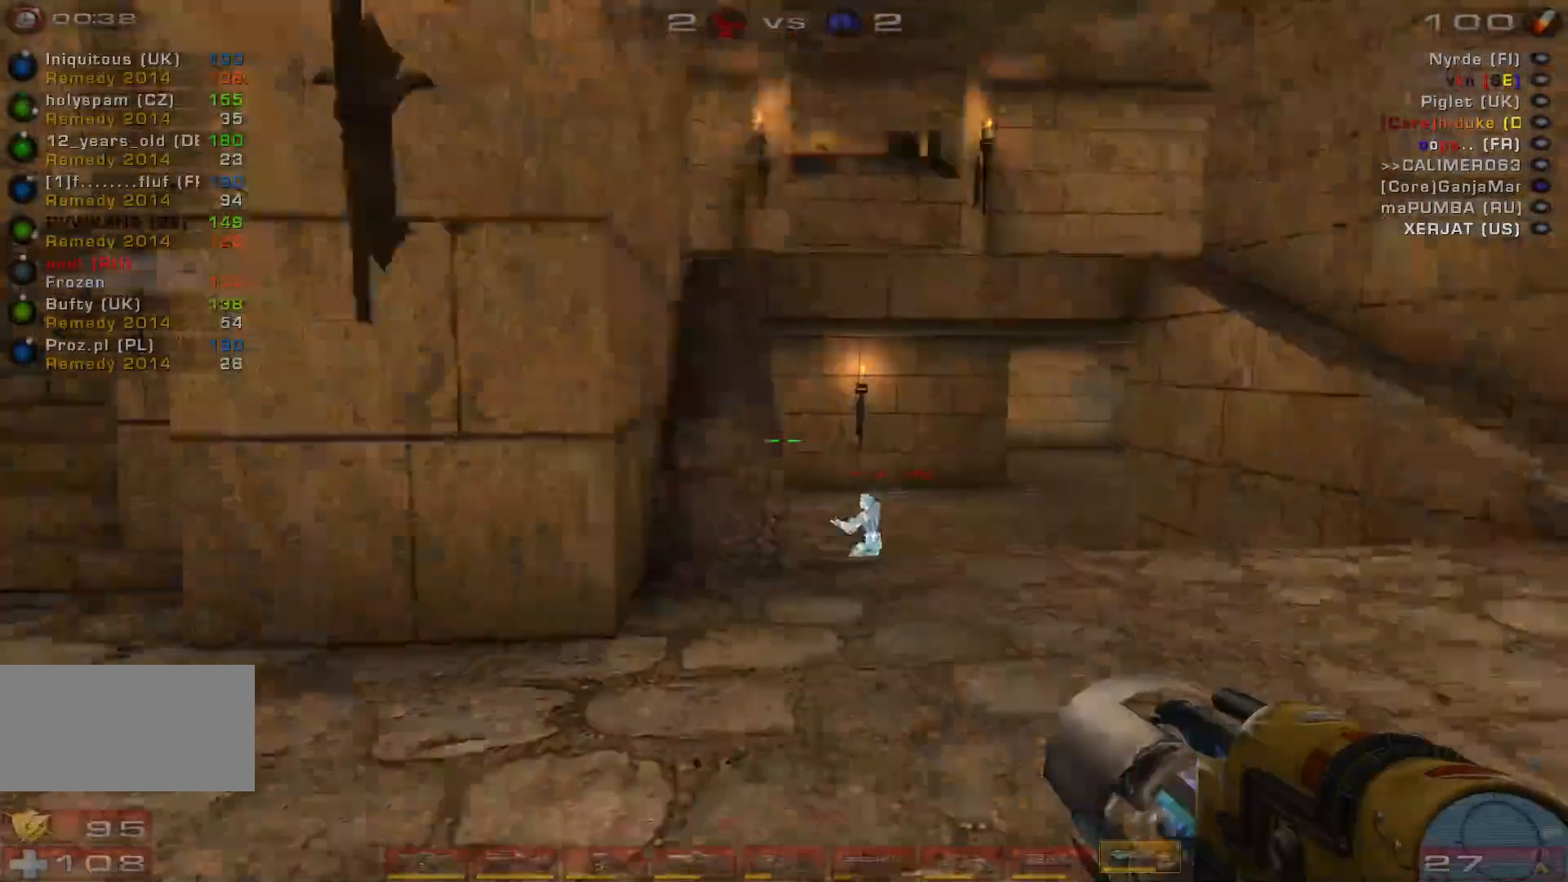
{"keys": ["a", "w"], "mouse": [], "events": [[167, "w", "down"]]}
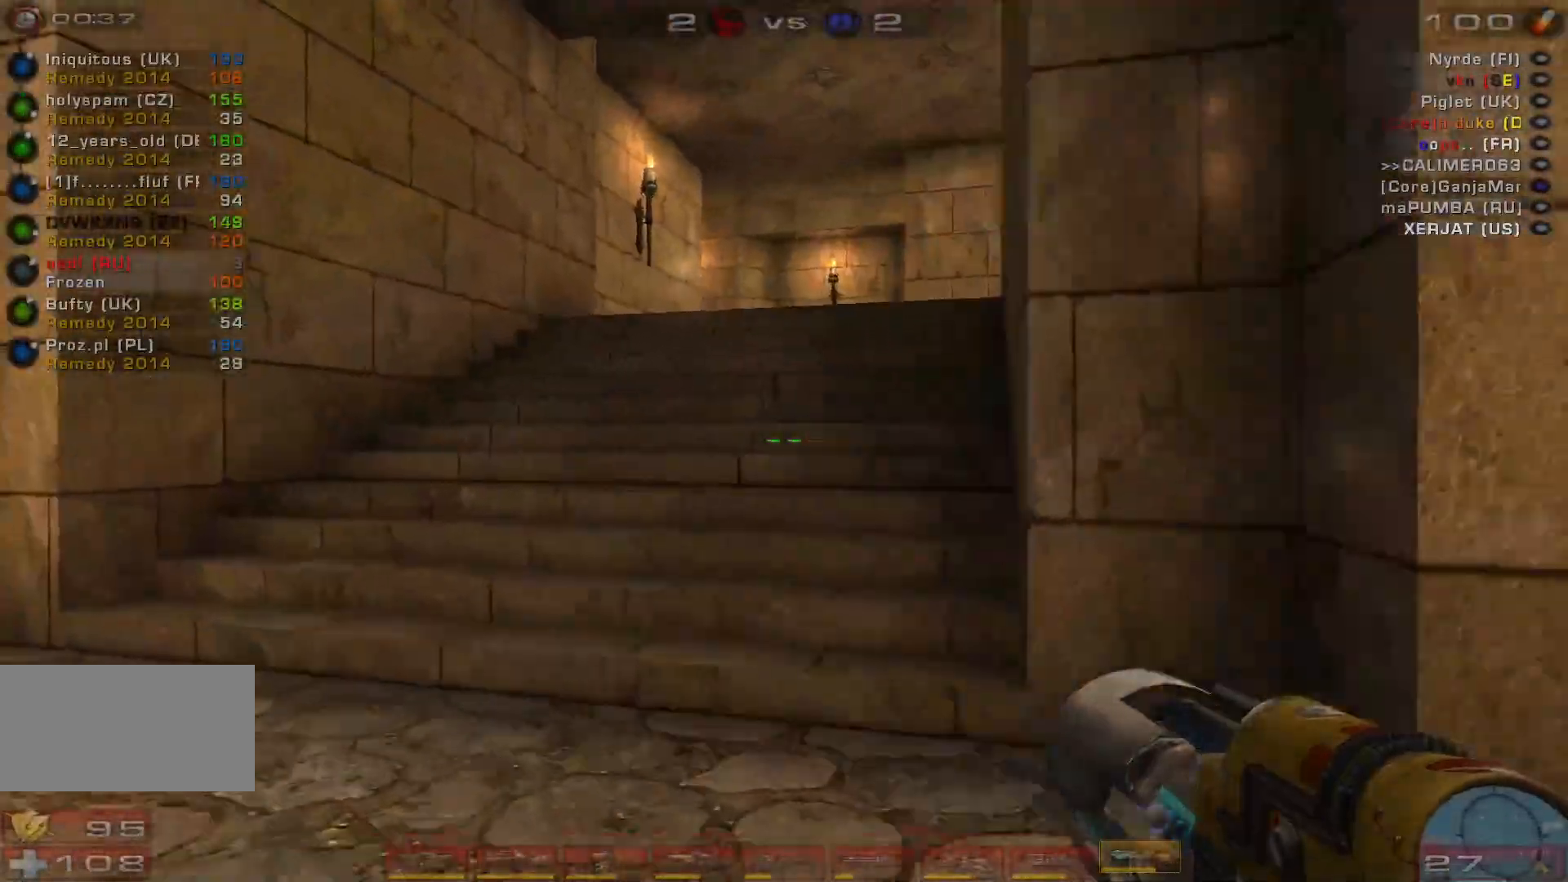
{"keys": ["w"], "mouse": [], "events": [[100, "a", "up"]]}
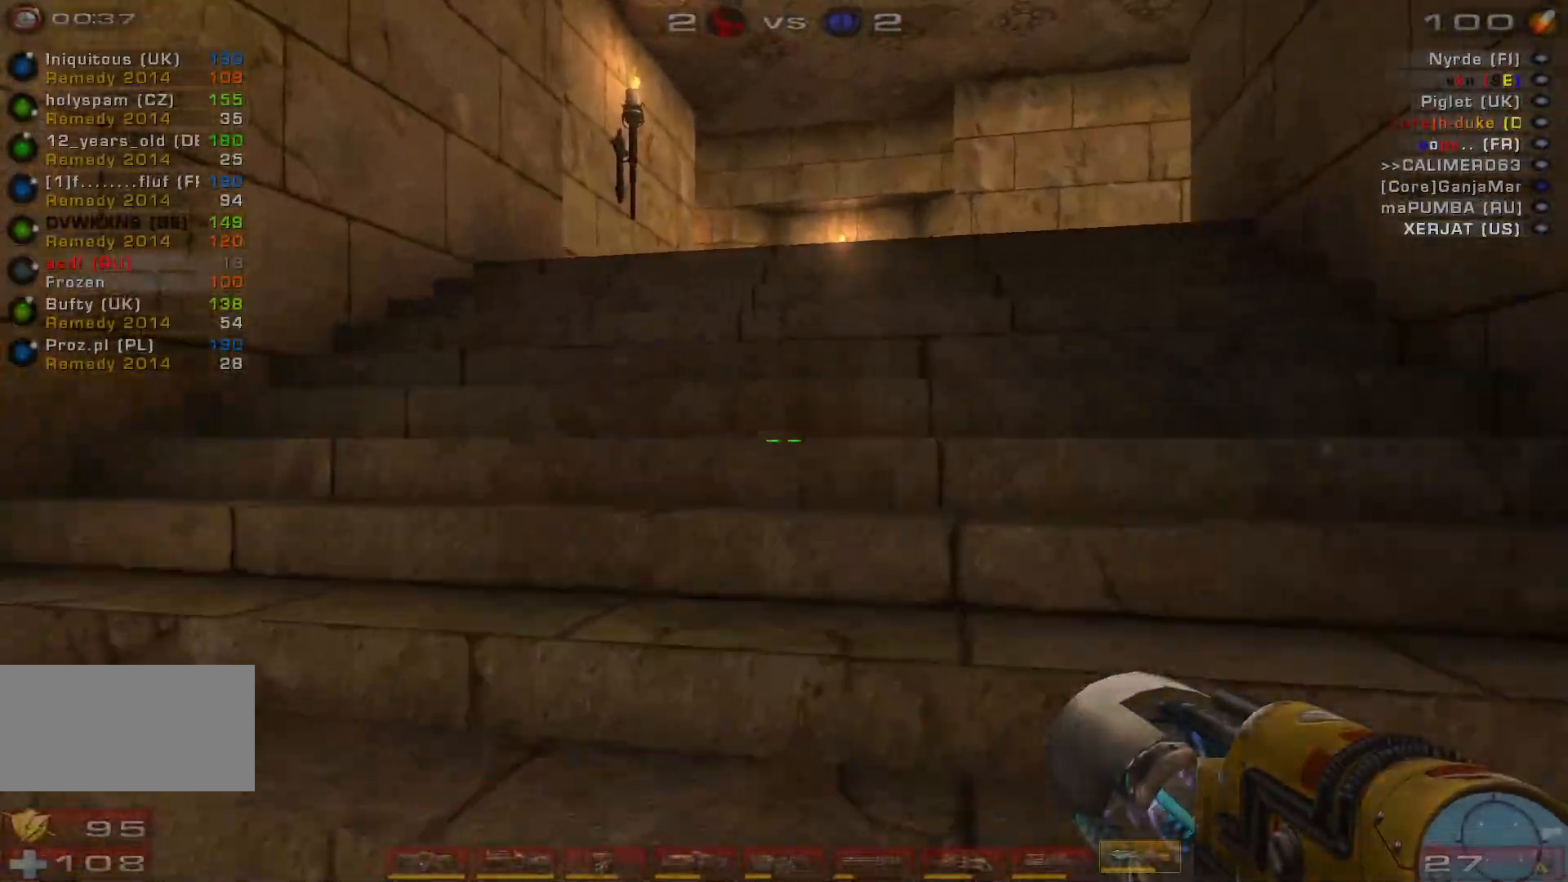
{"keys": ["w"], "mouse": [], "events": []}
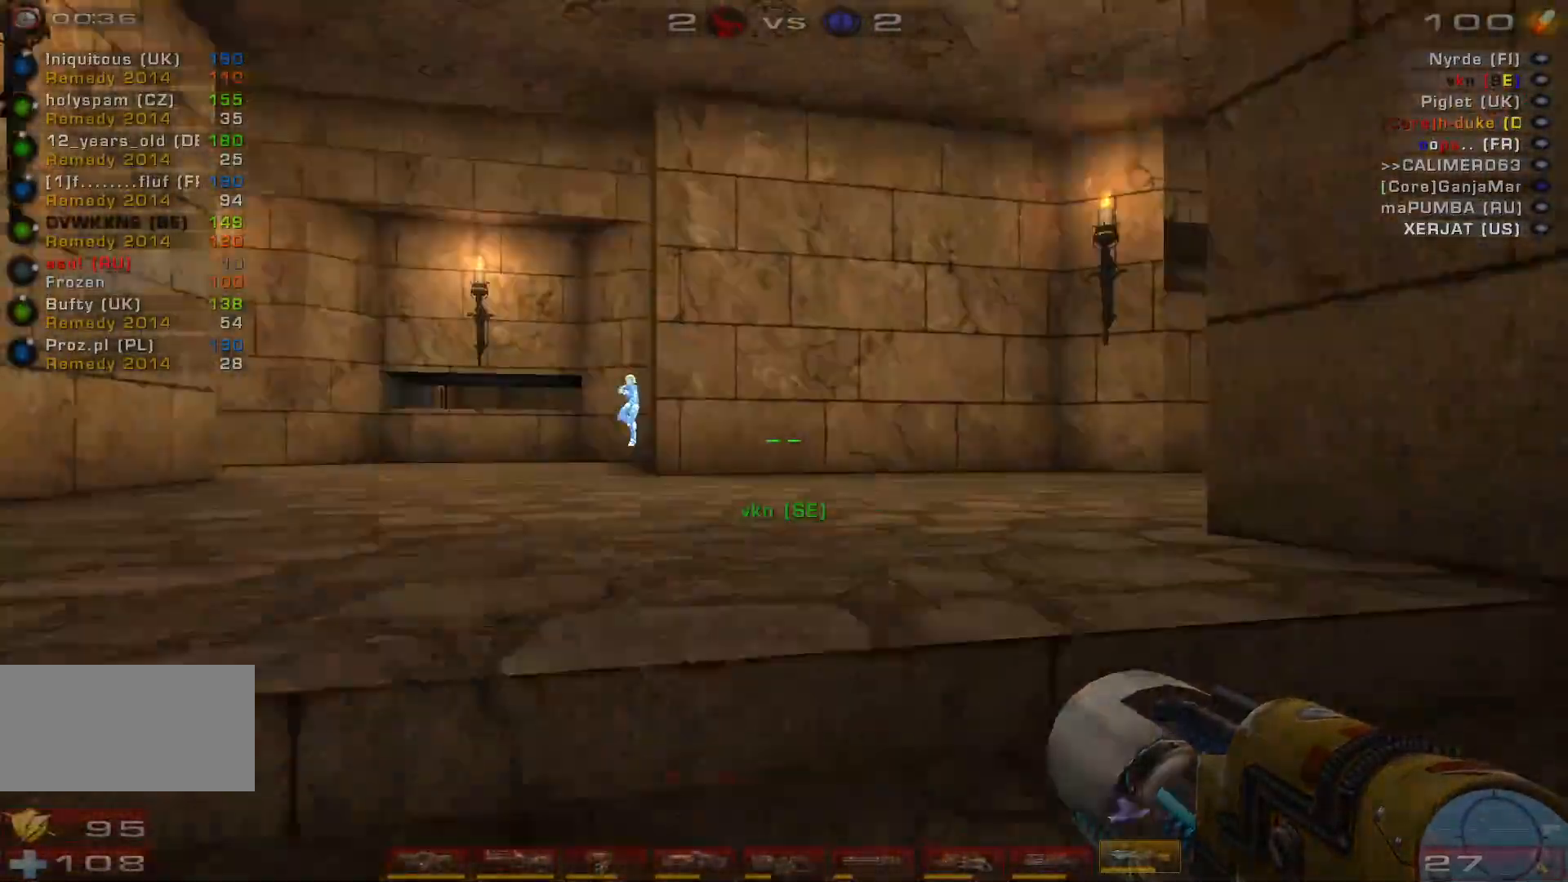
{"keys": ["a", "space", "w"], "mouse": [], "events": [[33, "a", "down"], [100, "a", "up"], [200, "a", "down"], [367, "space", "down"]]}
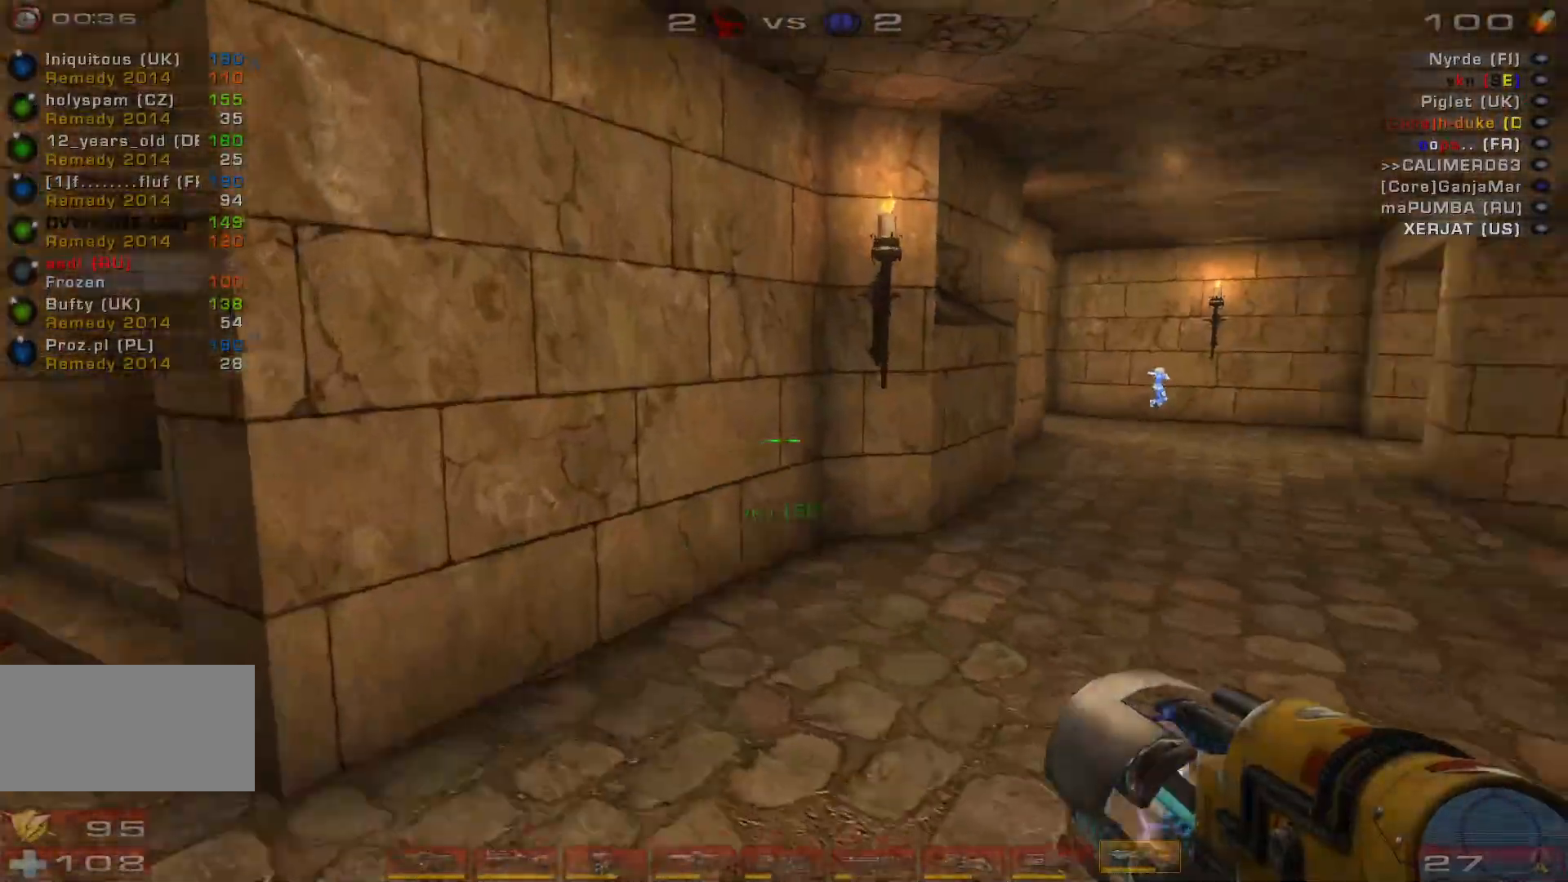
{"keys": ["d", "w"], "mouse": [], "events": [[33, "space", "up"], [67, "a", "up"], [167, "d", "down"]]}
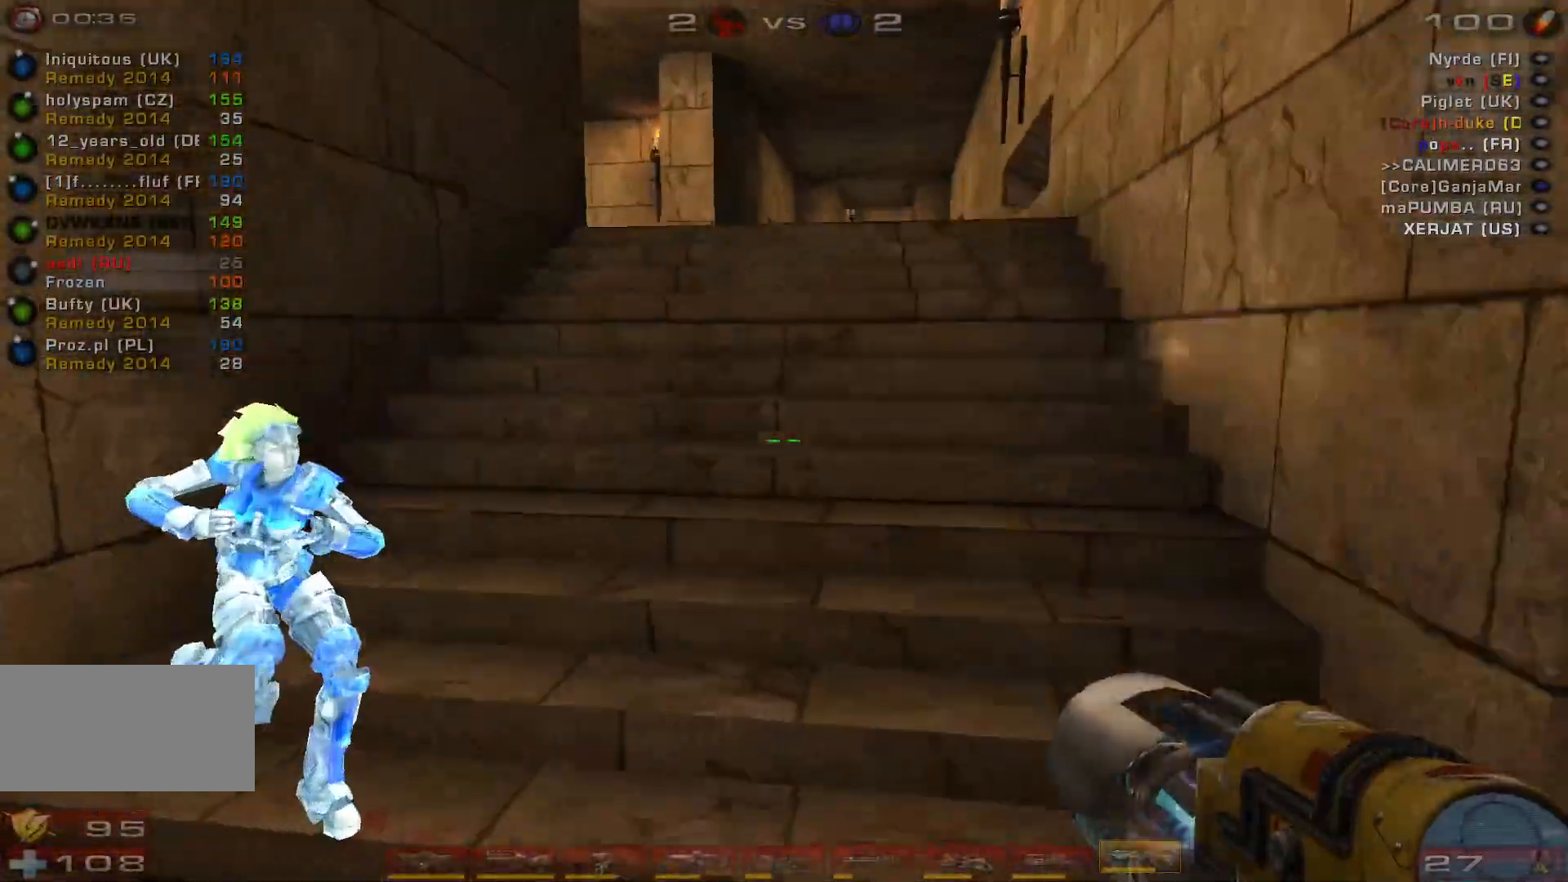
{"keys": ["w"], "mouse": []}
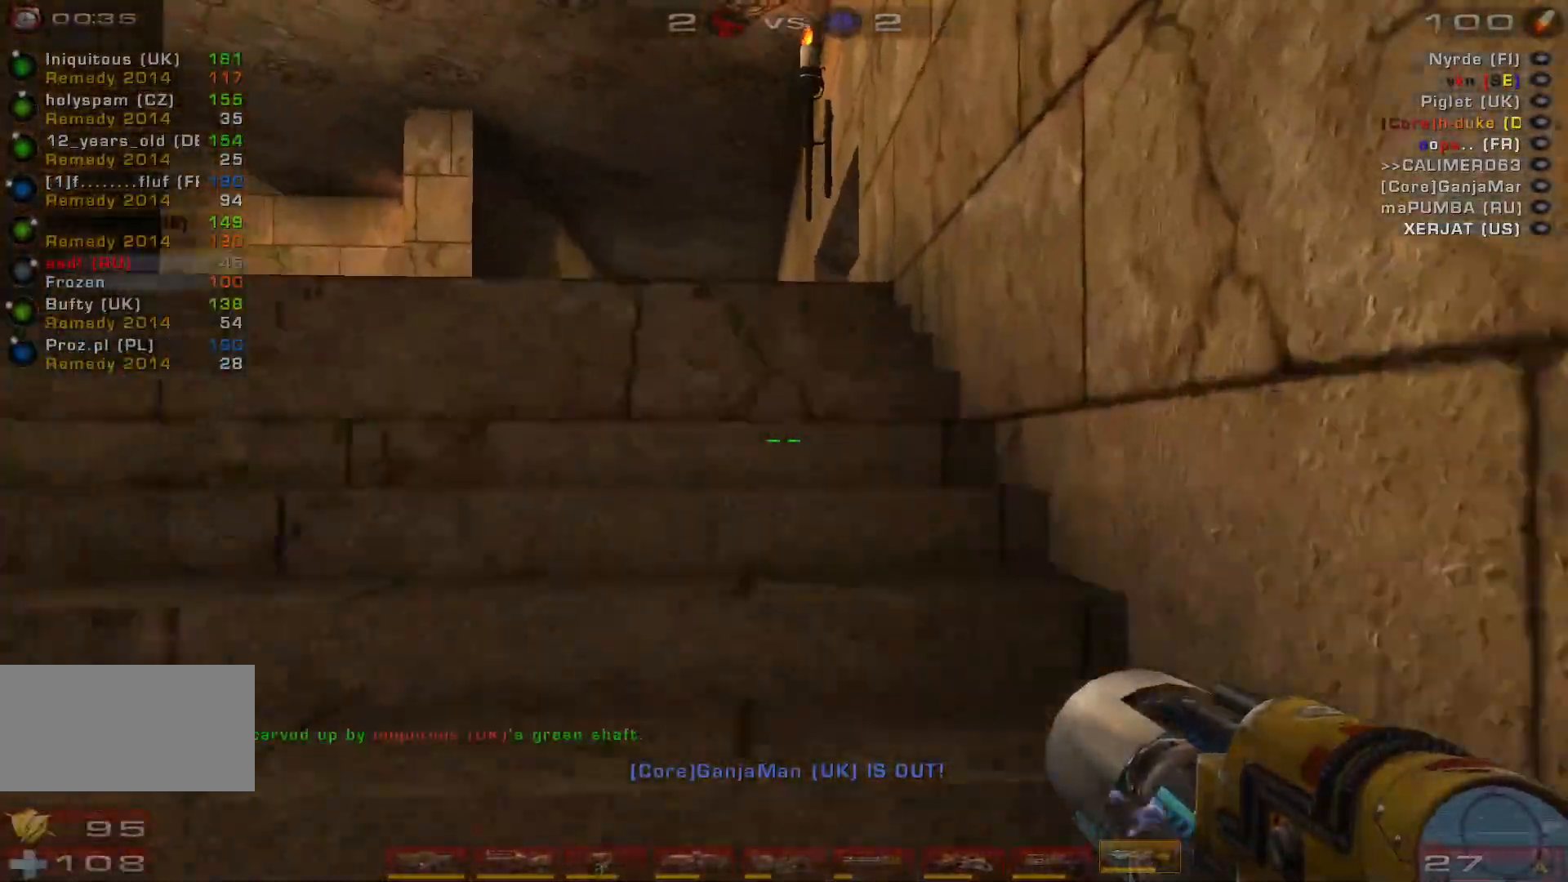
{"keys": ["w"], "mouse": [], "events": []}
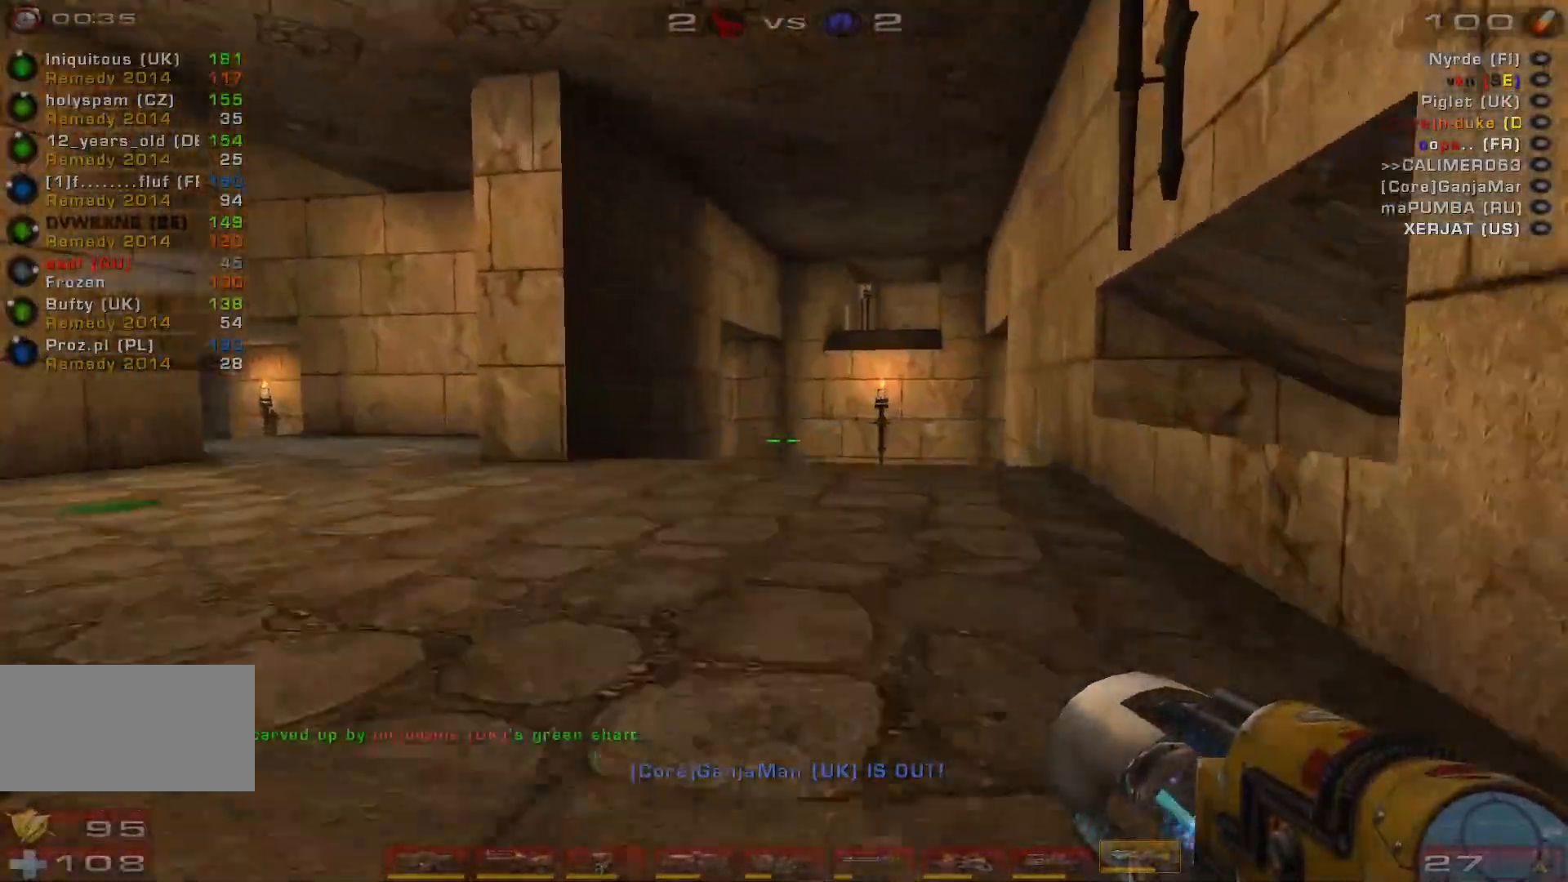
{"keys": ["a", "w"], "mouse": [], "events": [[233, "a", "down"], [300, "a", "up"], [367, "a", "down"]]}
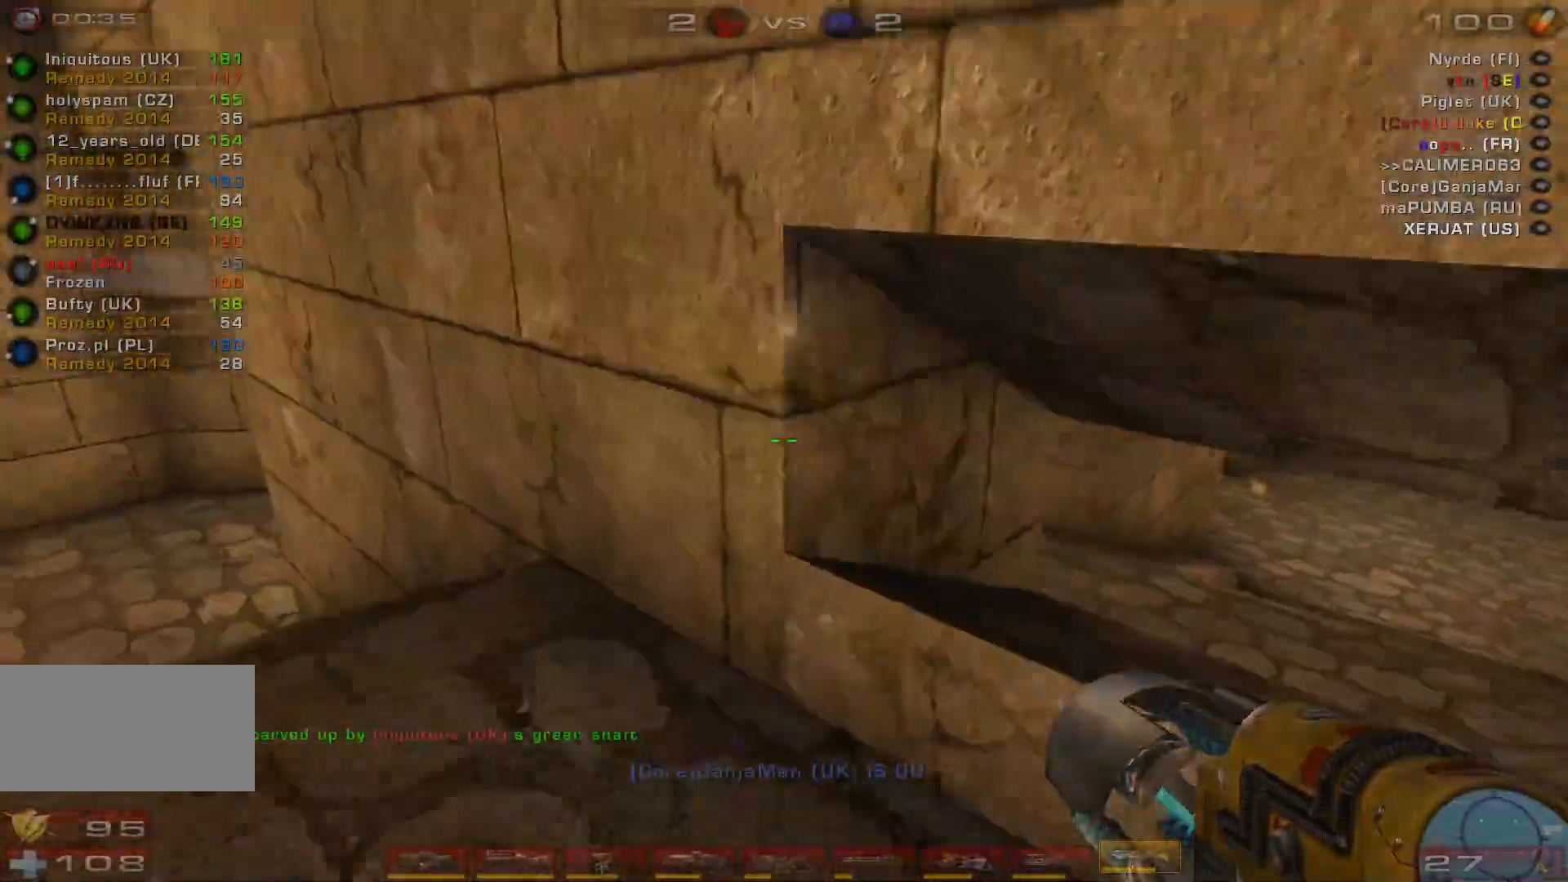
{"keys": ["a", "w"], "mouse": [], "events": []}
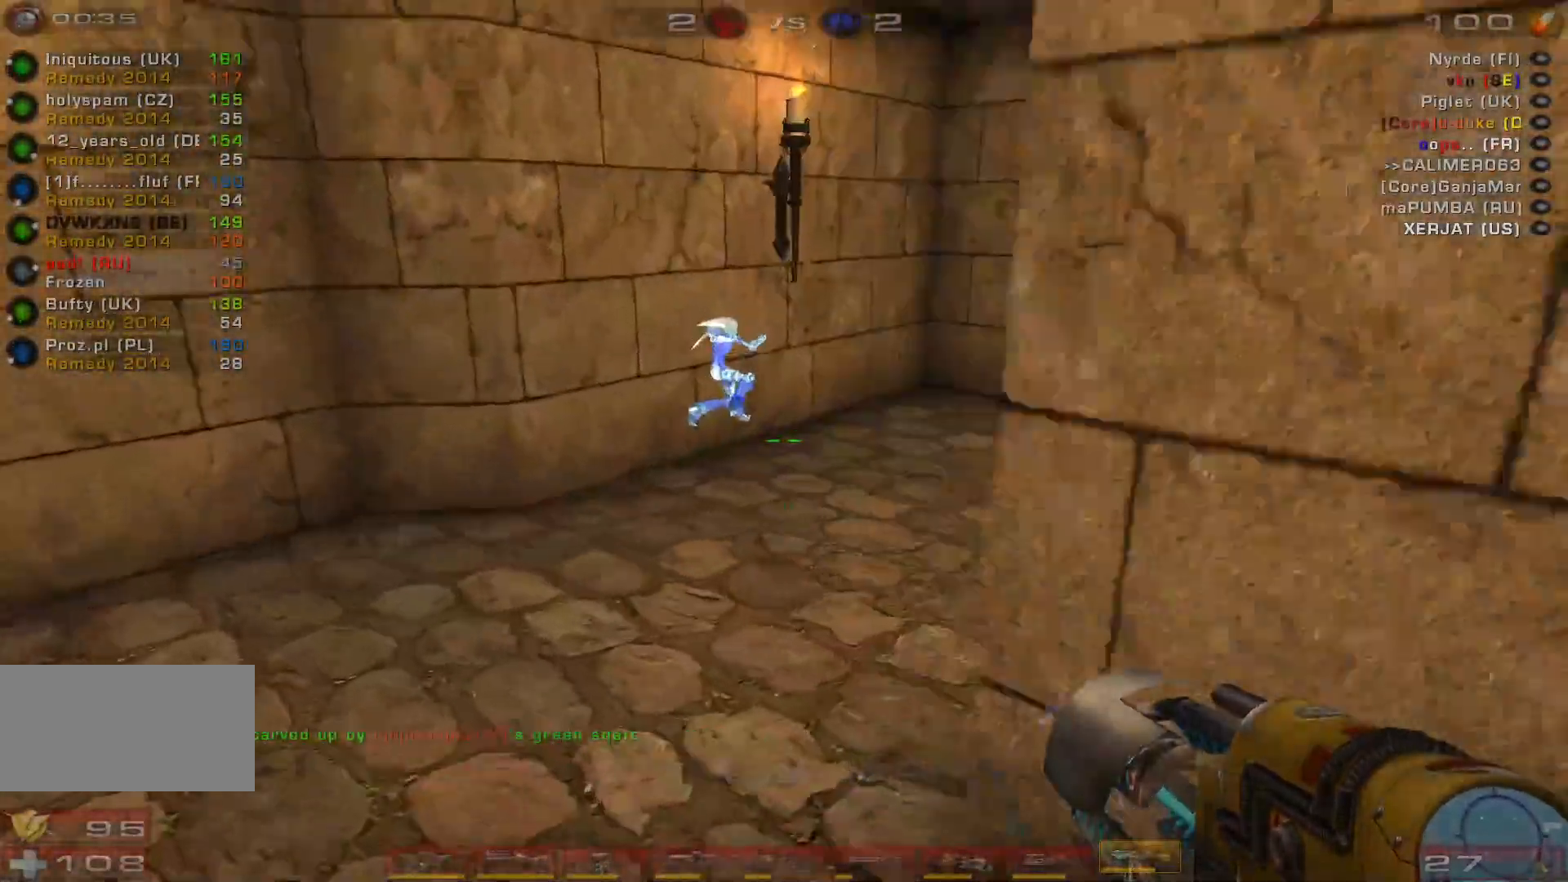
{"keys": ["w"], "mouse": [], "events": [[133, "a", "up"]]}
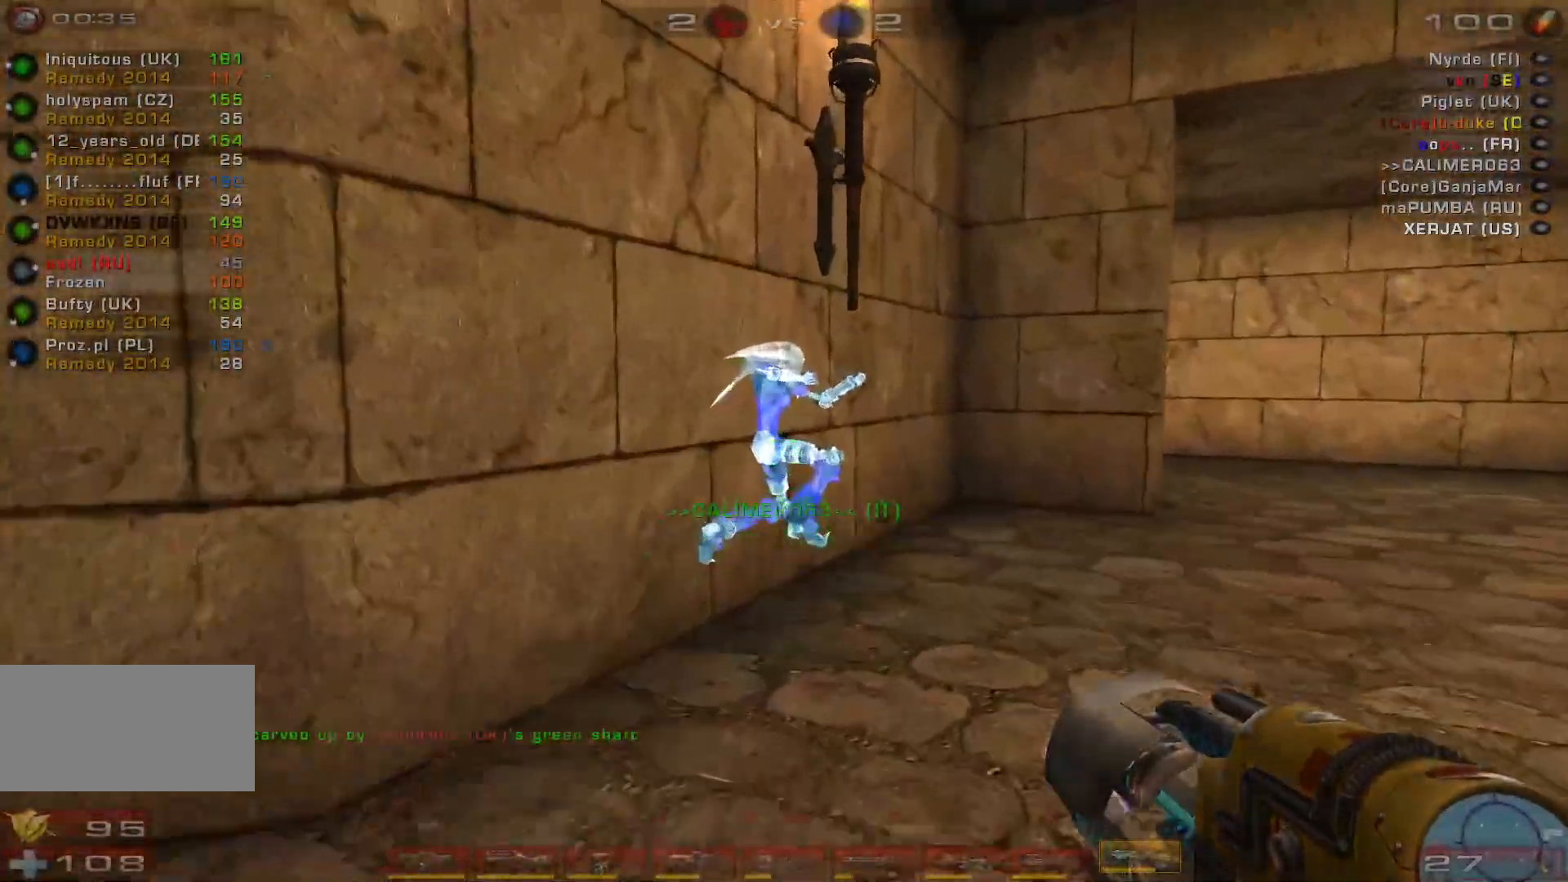
{"keys": [], "mouse": [], "events": [[133, "d", "down"], [333, "w", "up"], [467, "d", "up"]]}
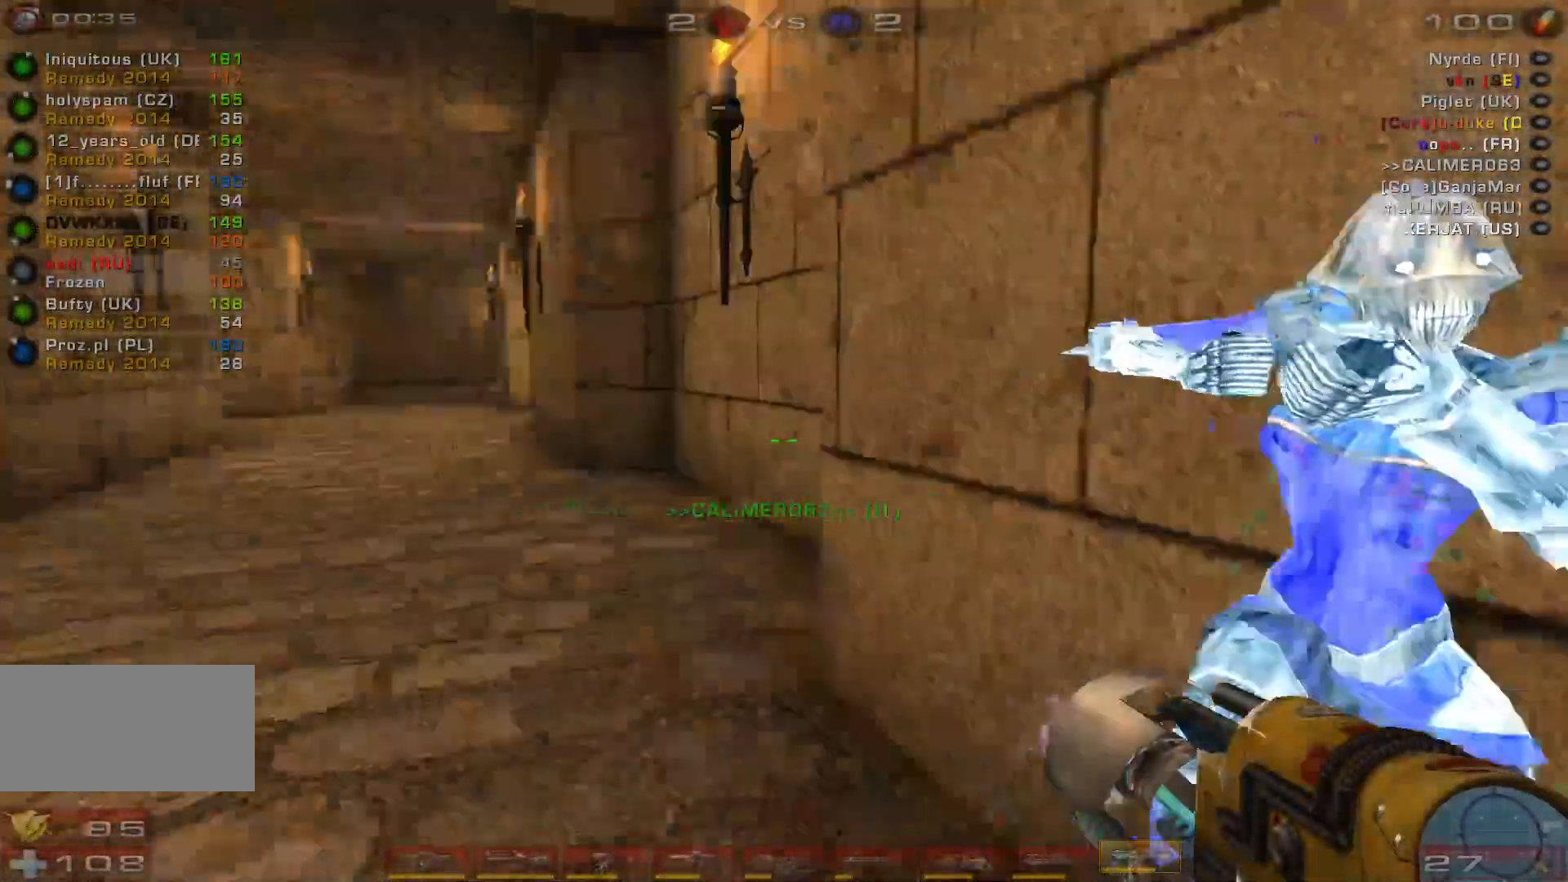
{"keys": ["a"], "mouse": [], "events": [[167, "a", "down"], [200, "s", "down"], [500, "s", "up"]]}
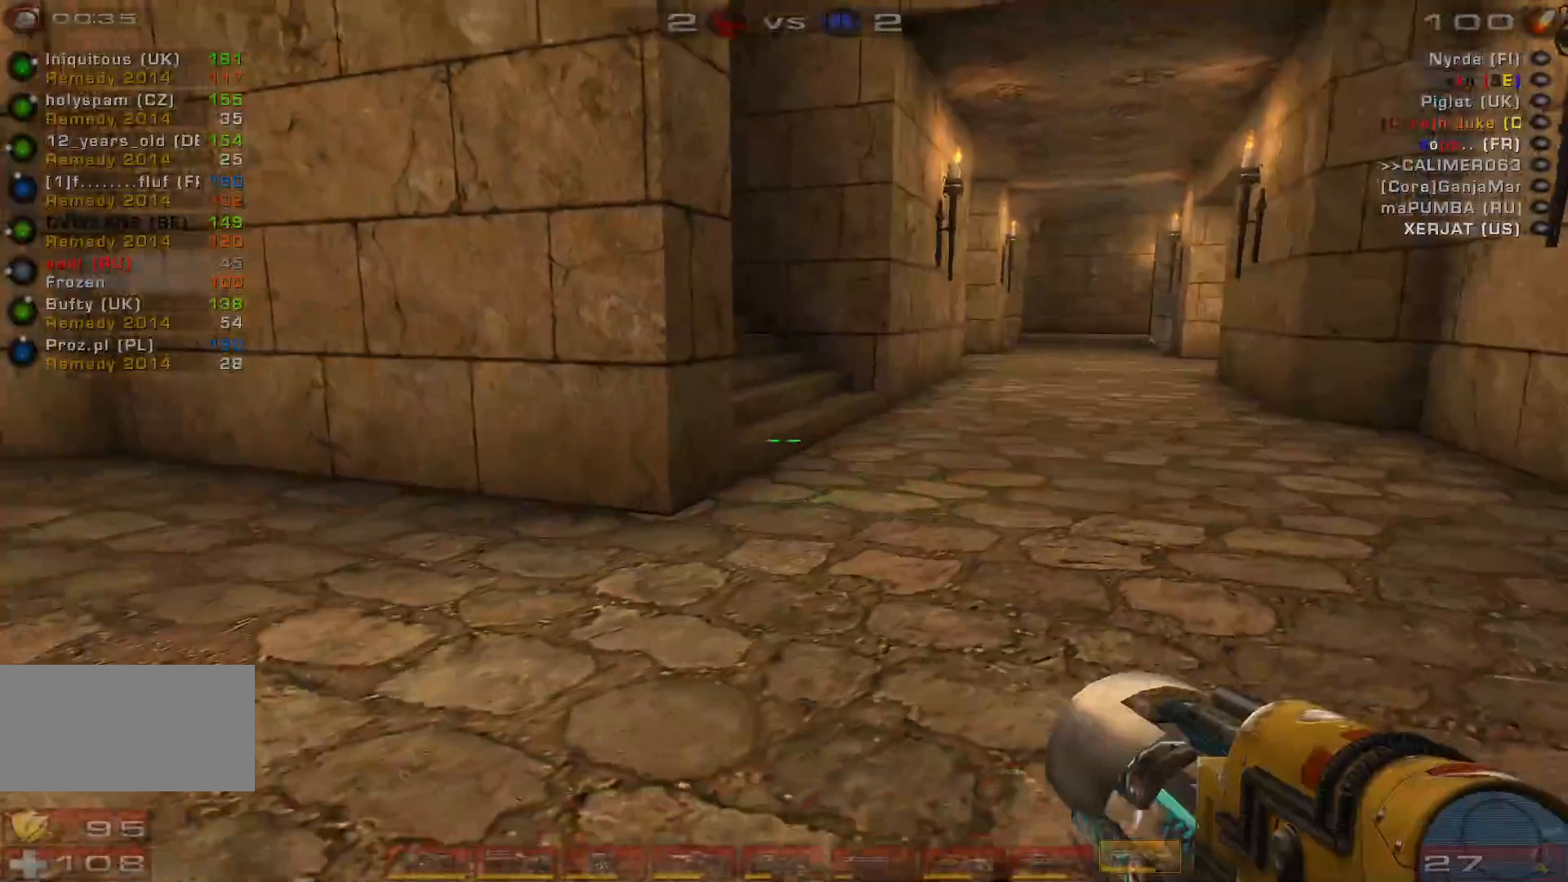
{"keys": ["a", "w"], "mouse": [], "events": [[433, "w", "down"]]}
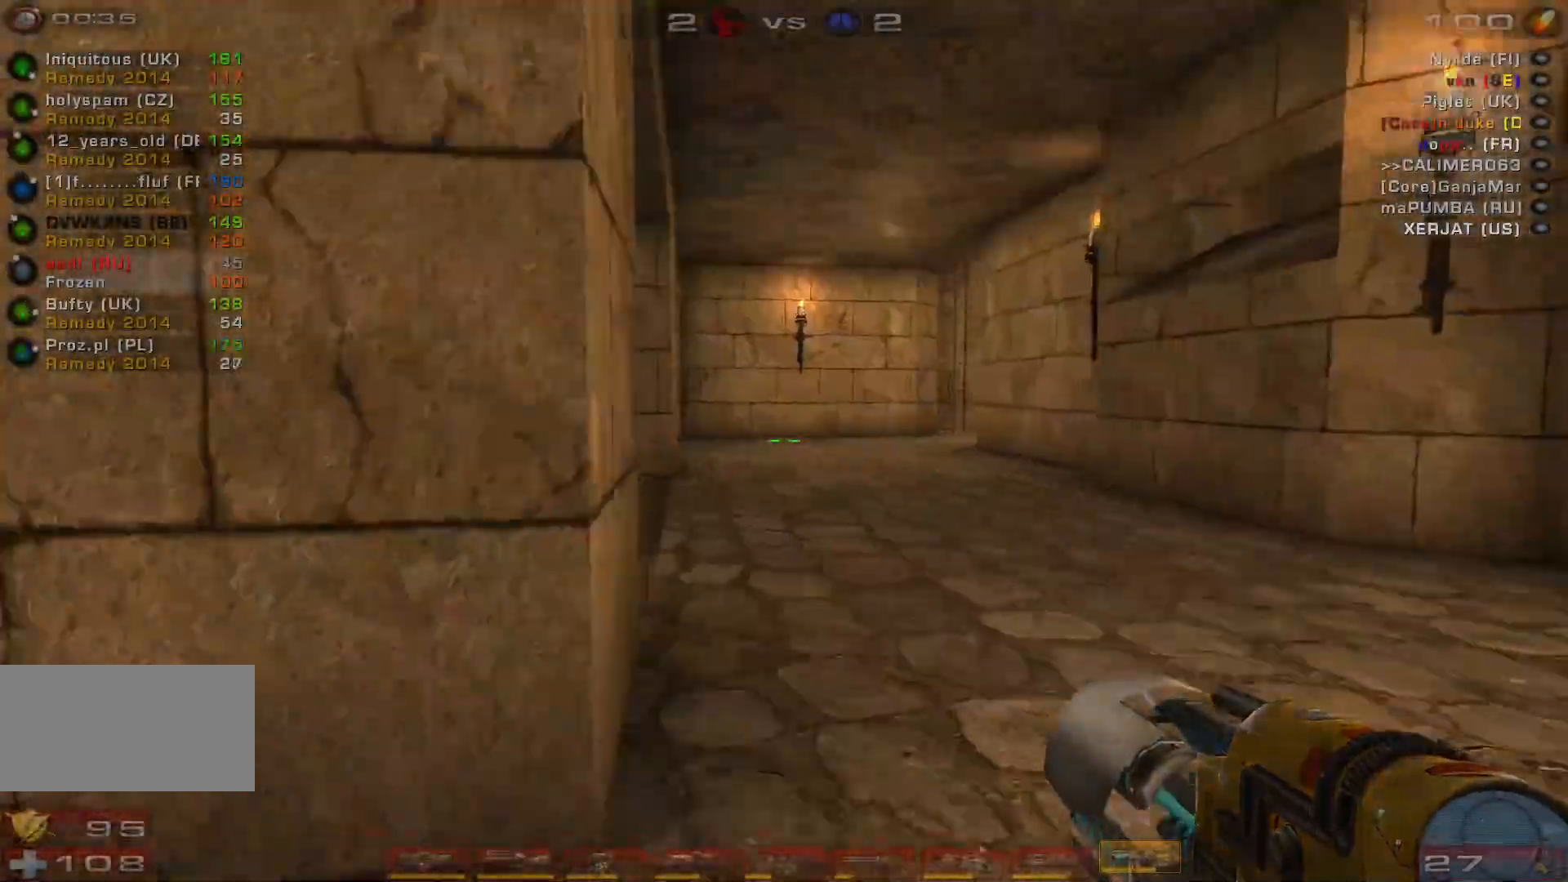
{"keys": ["a", "w"], "mouse": [], "events": []}
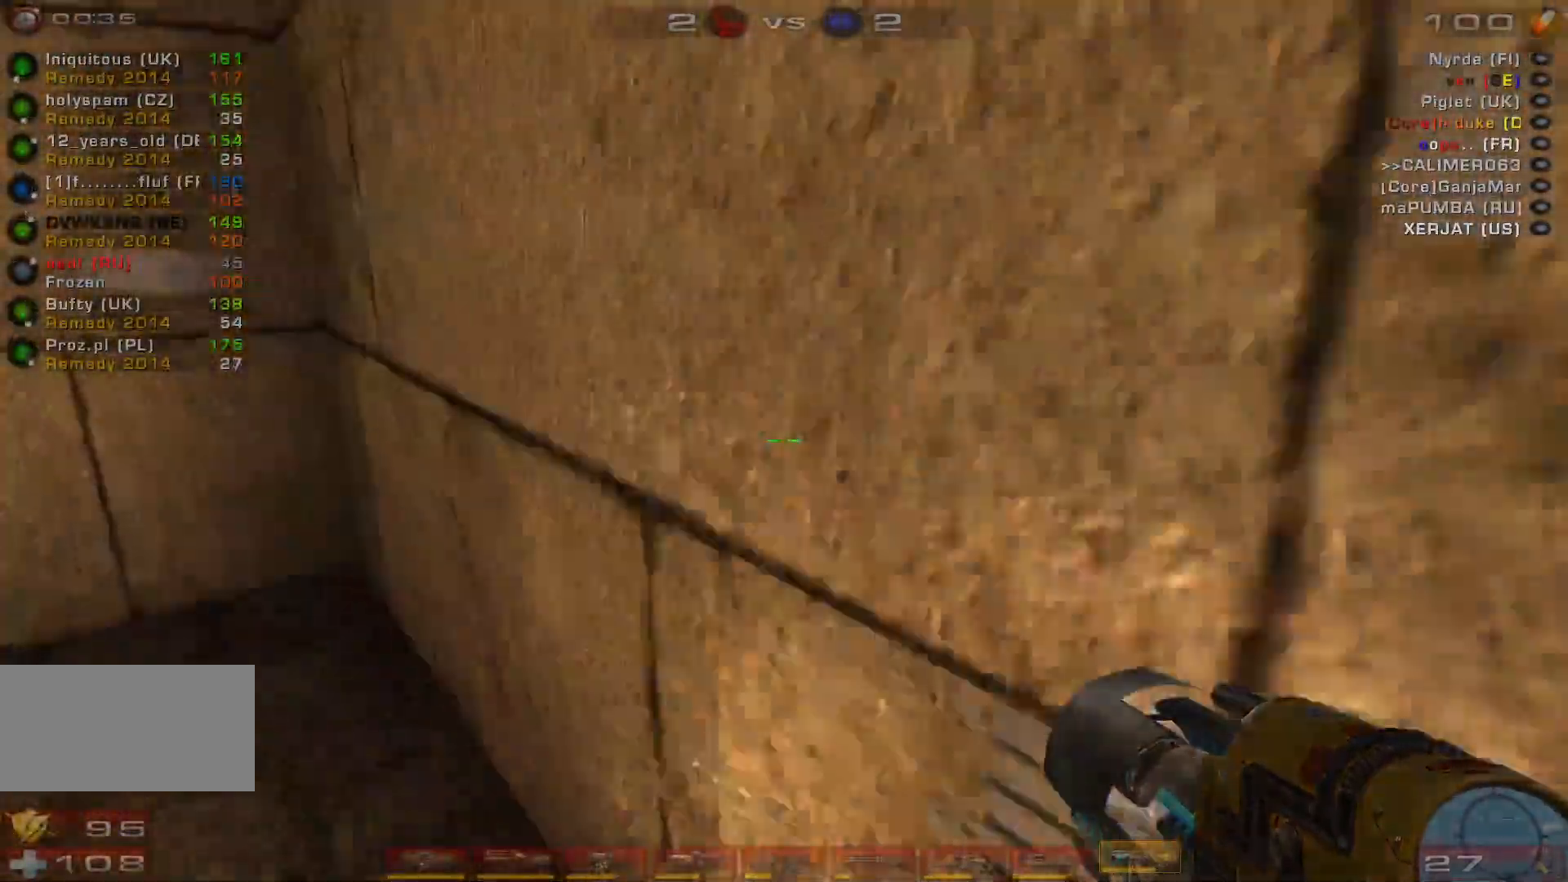
{"keys": ["d", "w"], "mouse": [], "events": [[333, "a", "up"], [333, "d", "down"]]}